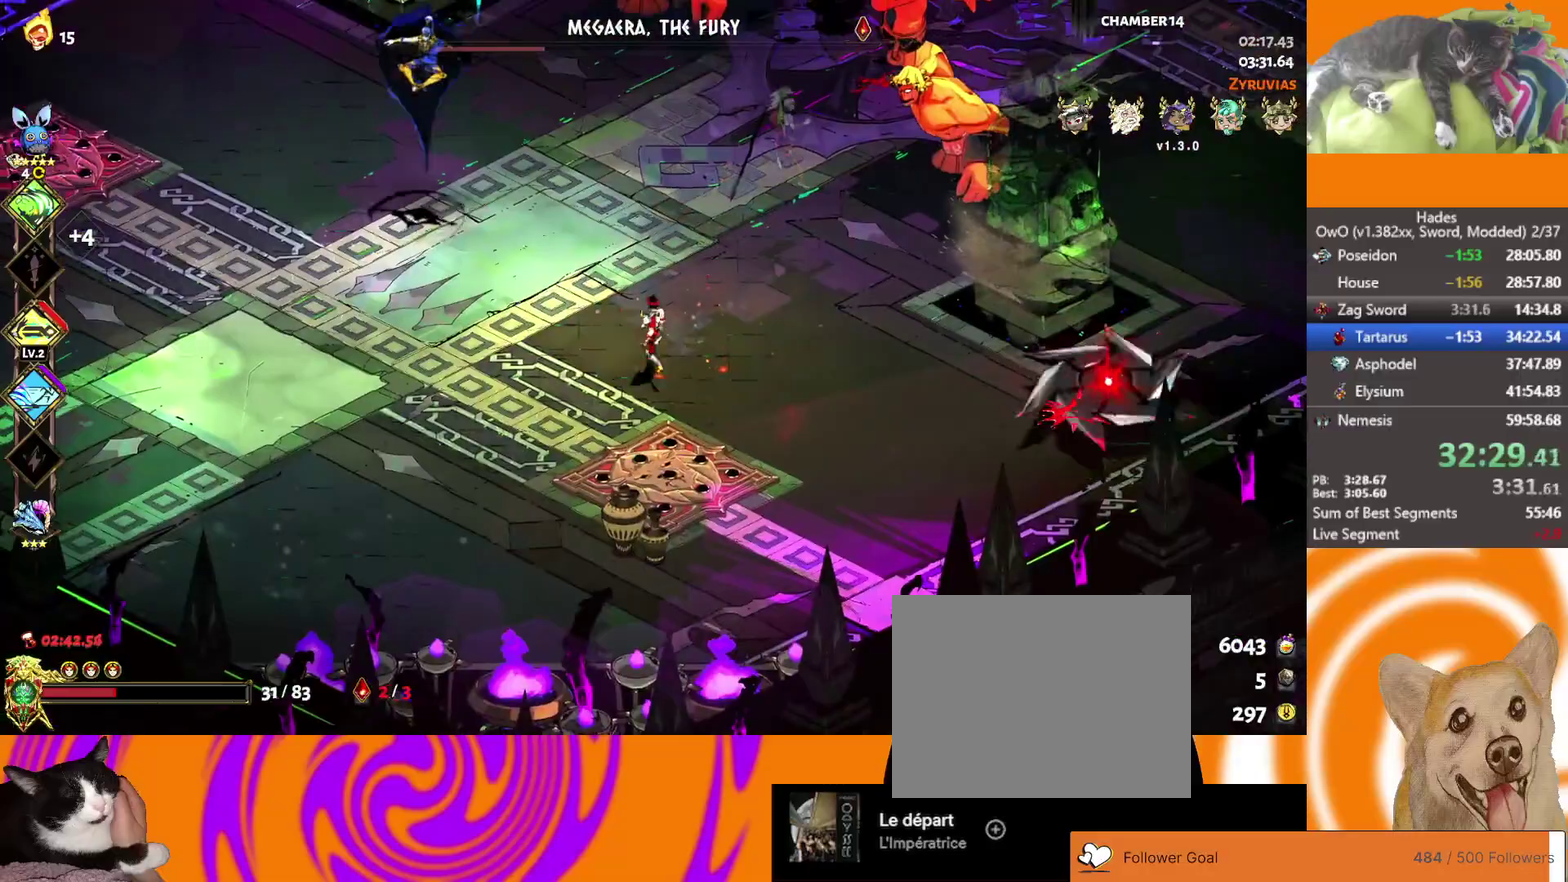
Gameplay with a controller (Xbox layout); each line is a JSON object with the inputs held at the frame after it. "events" lists button and stick changes between this image and that frame as [ms after this image, input, new state], when the widget could be followed in between. Not read: L2 R2.
{"buttons": [], "left_stick": "up-left", "right_stick": "center"}
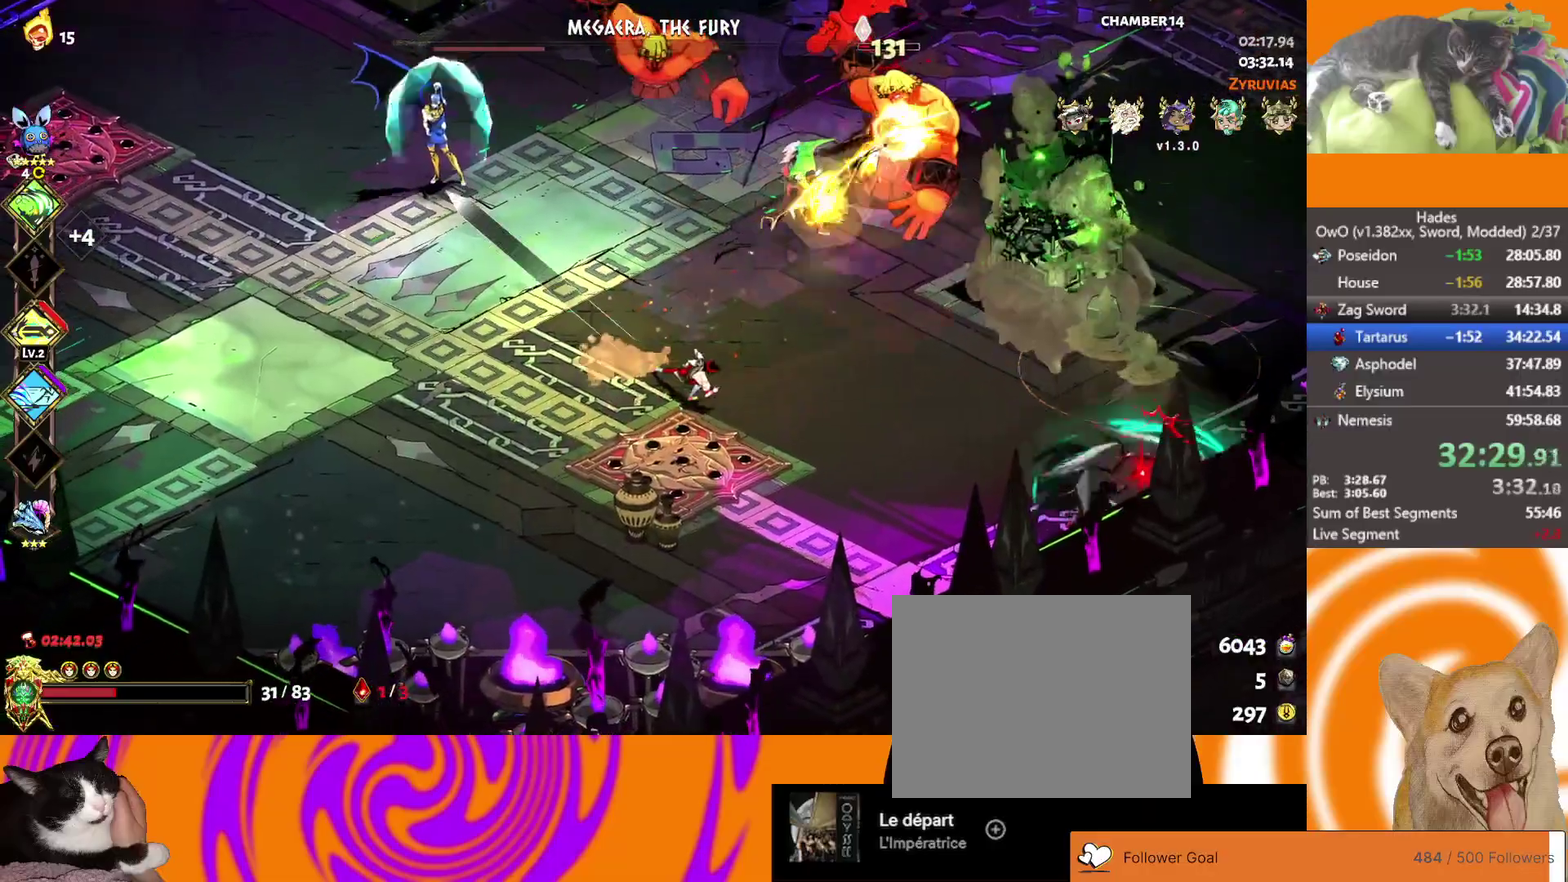
{"buttons": [], "left_stick": "up-left", "right_stick": "center", "events": [[200, "A", "down"], [367, "X", "down"], [433, "A", "up"], [500, "X", "up"]]}
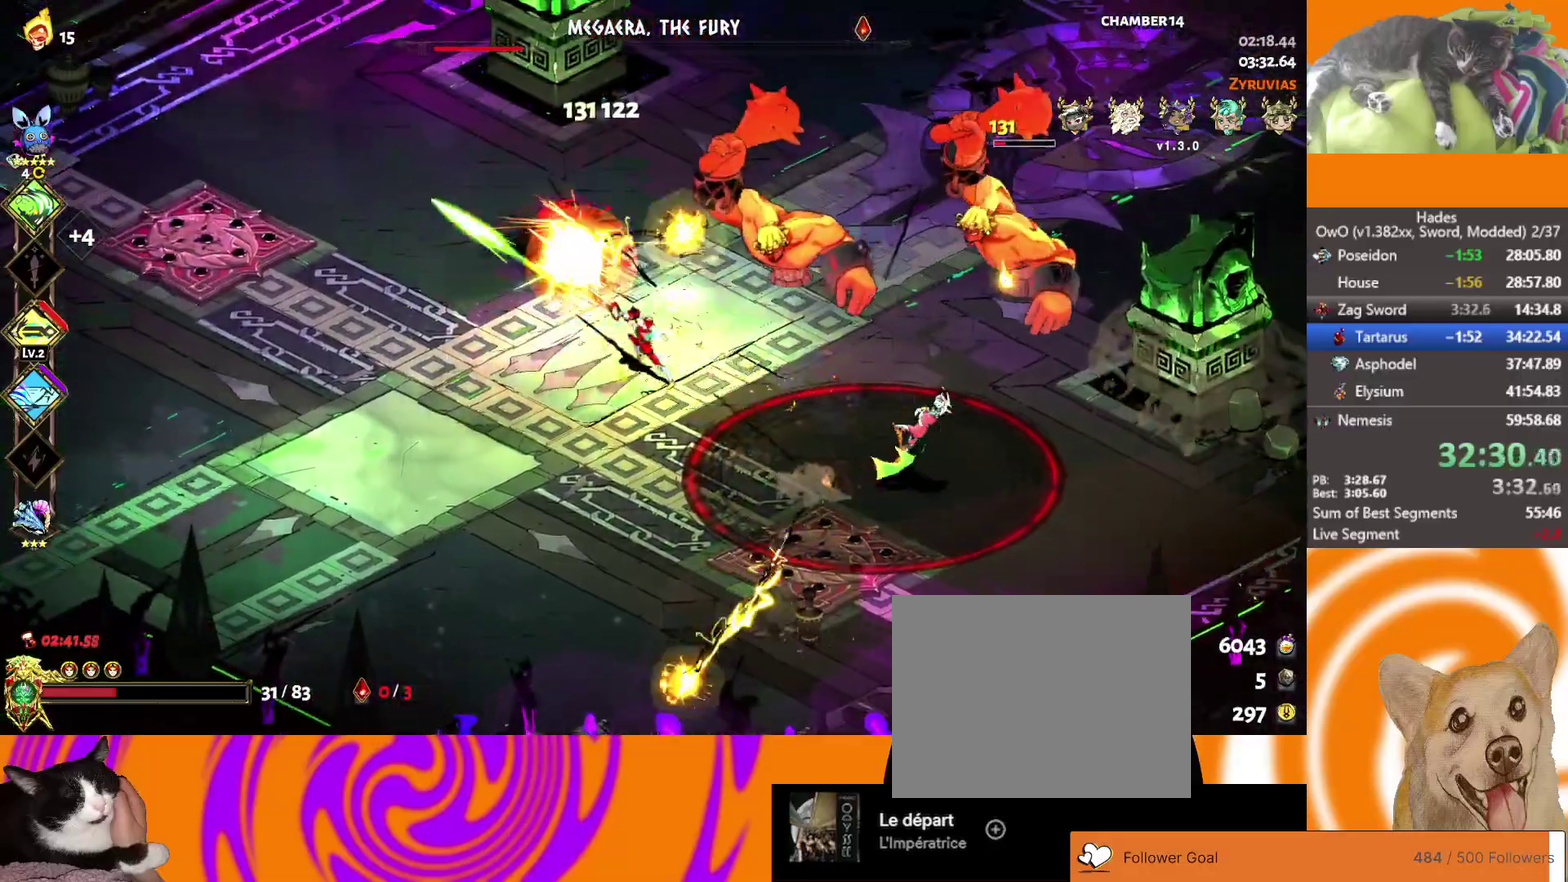
{"buttons": ["L3"], "left_stick": "down-right", "right_stick": "center", "events": [[67, "A", "down"], [167, "A", "up"], [183, "left_stick", "down-left"], [300, "left_stick", "down-right"], [483, "L3", "down"]]}
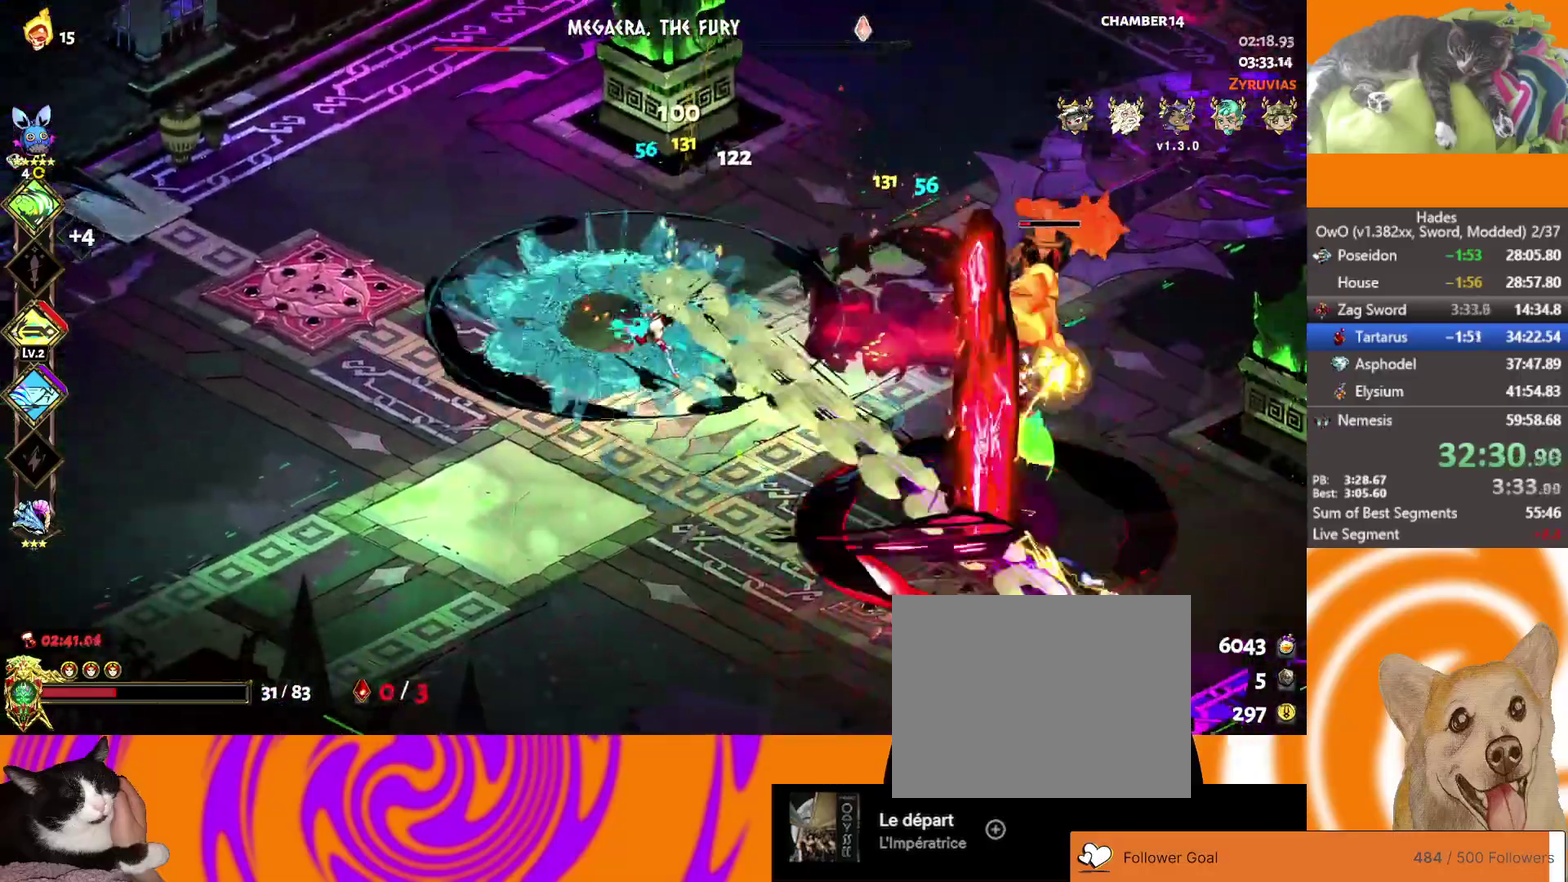
{"buttons": [], "left_stick": "down-right", "right_stick": "center", "events": [[133, "L3", "up"], [317, "A", "down"], [433, "A", "up"]]}
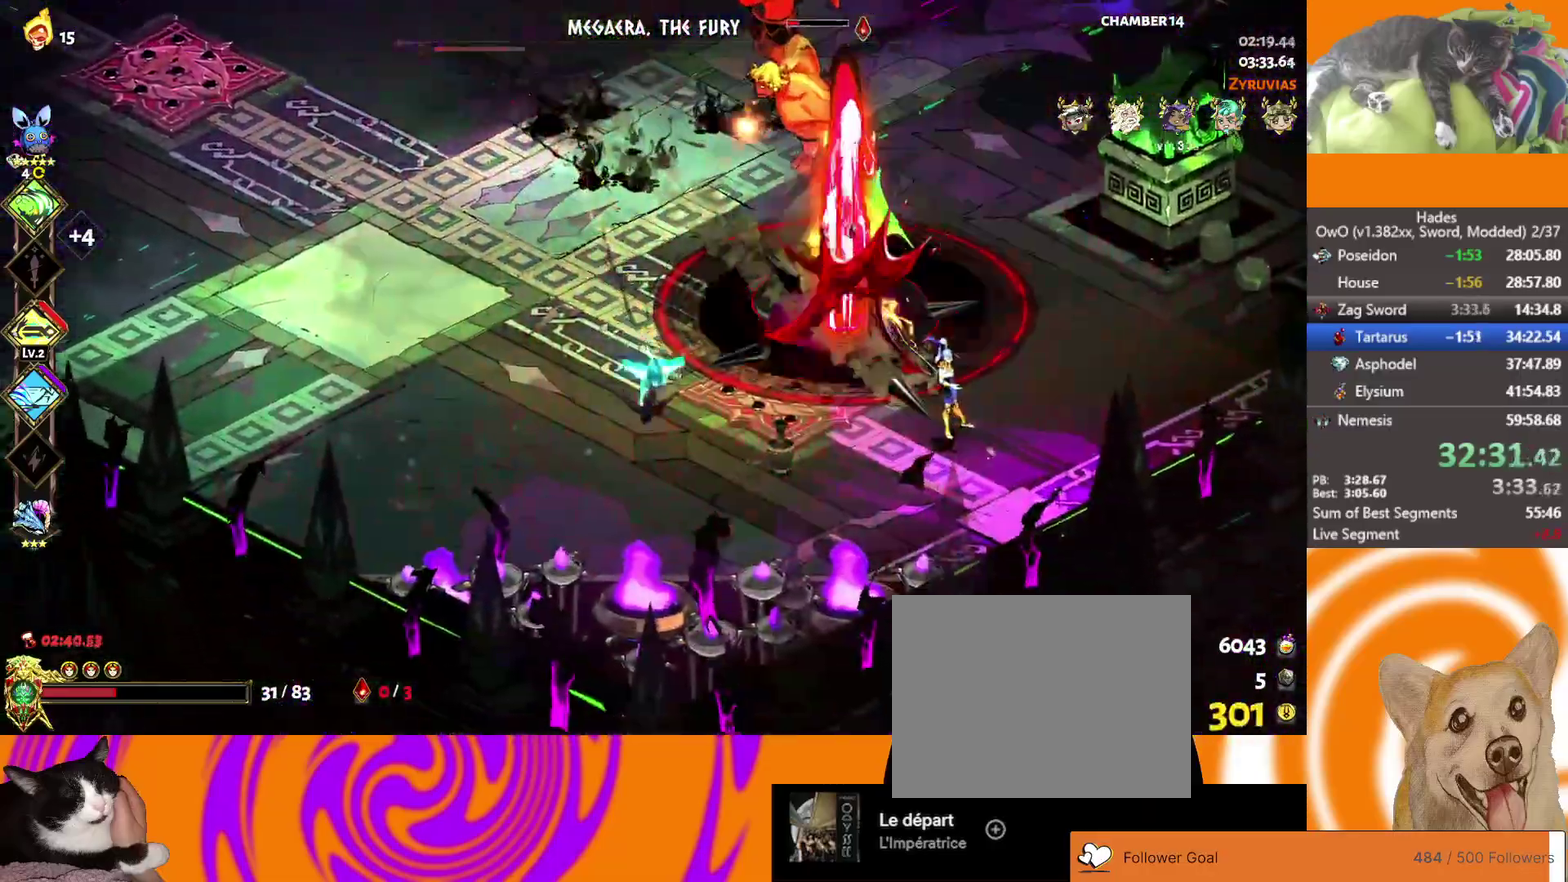
{"buttons": ["R1"], "left_stick": "right", "right_stick": "center", "events": [[17, "left_stick", "right"], [67, "A", "down"], [200, "X", "down"], [300, "R1", "down"], [350, "A", "up"], [383, "R1", "up"], [400, "X", "up"], [467, "R1", "down"]]}
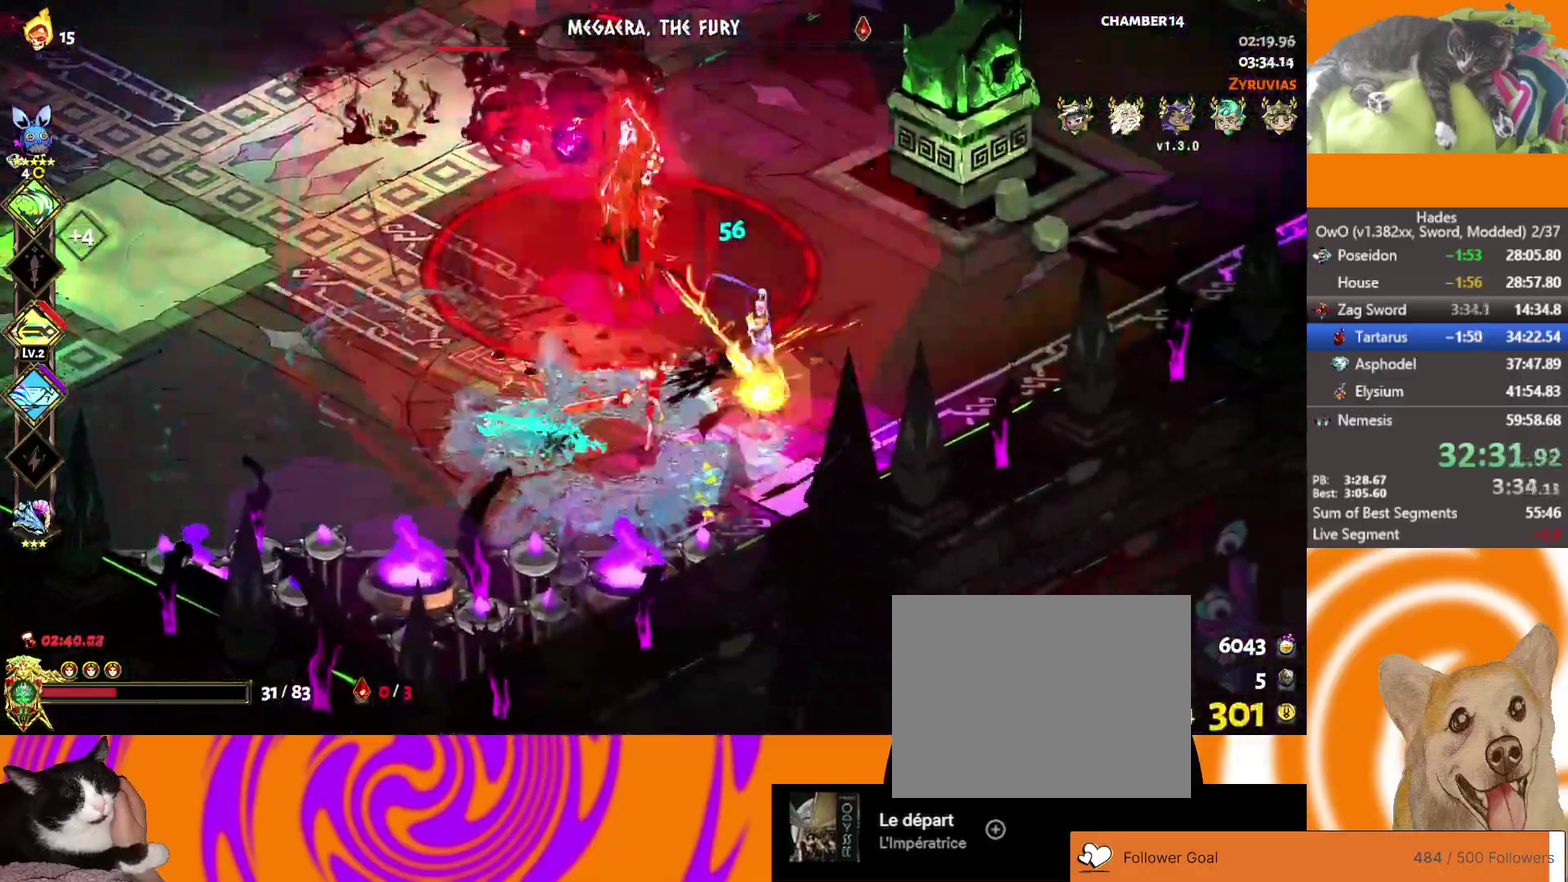
{"buttons": ["A", "X"], "left_stick": "right", "right_stick": "center", "events": [[50, "R1", "up"], [50, "left_stick", "up-right"], [117, "R1", "down"], [283, "R1", "up"], [333, "A", "down"], [350, "X", "down"], [383, "left_stick", "right"]]}
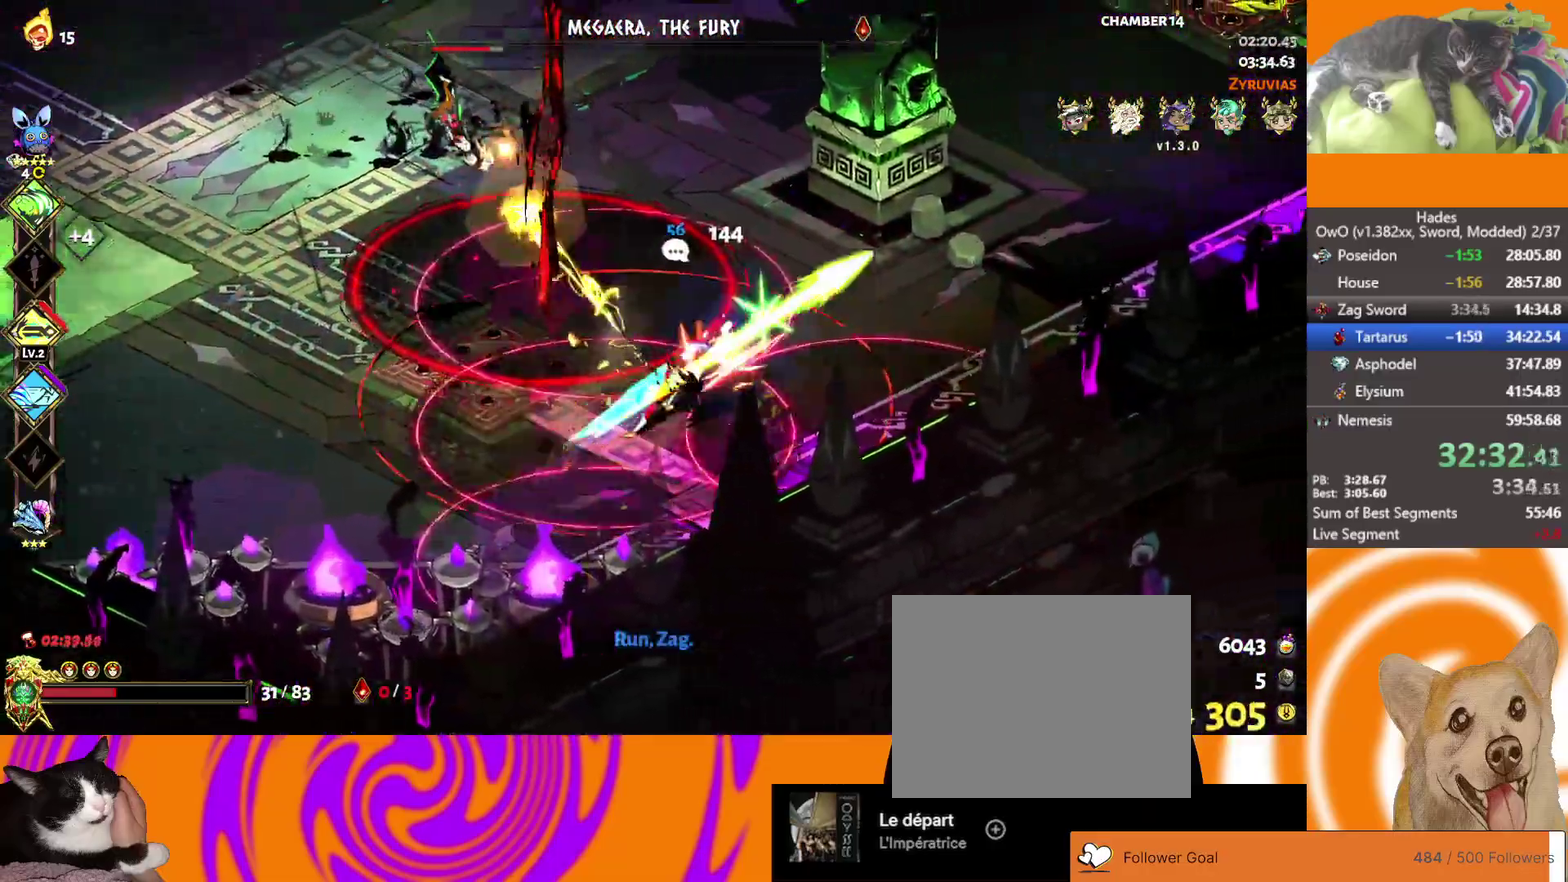
{"buttons": ["R1"], "left_stick": "right", "right_stick": "center", "events": [[33, "A", "up"], [33, "X", "up"], [83, "left_stick", "down-left"], [150, "A", "down"], [150, "X", "down"], [233, "X", "up"], [267, "A", "up"], [267, "R1", "down"], [350, "left_stick", "up-right"], [483, "left_stick", "right"]]}
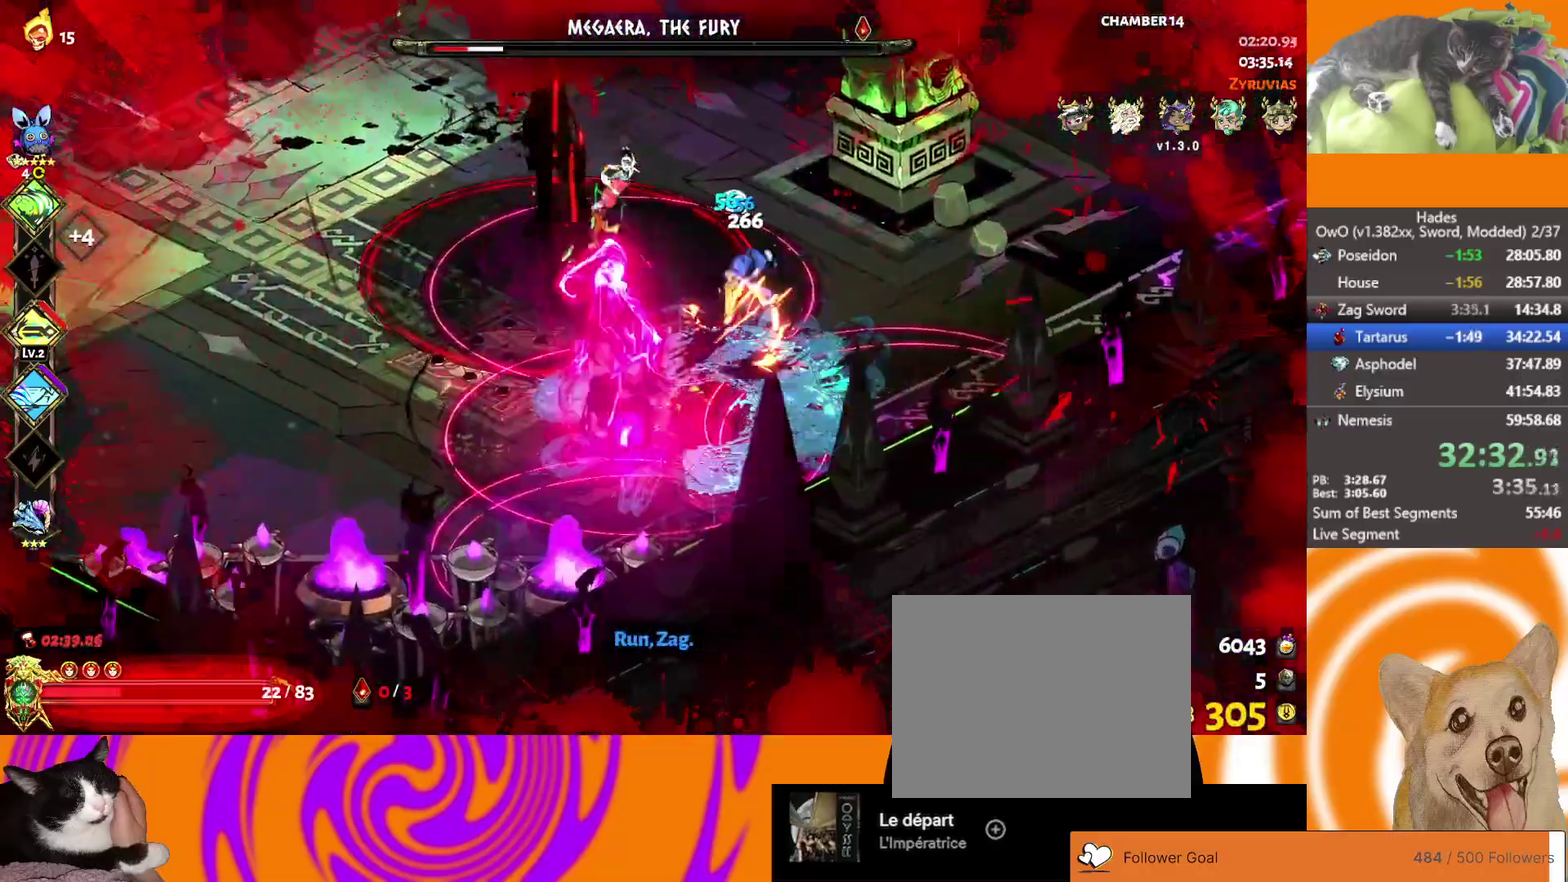
{"buttons": [], "left_stick": "center", "right_stick": "center", "events": [[133, "left_stick", "up-right"], [167, "R1", "up"], [217, "R1", "down"], [300, "left_stick", "center"], [433, "R1", "up"]]}
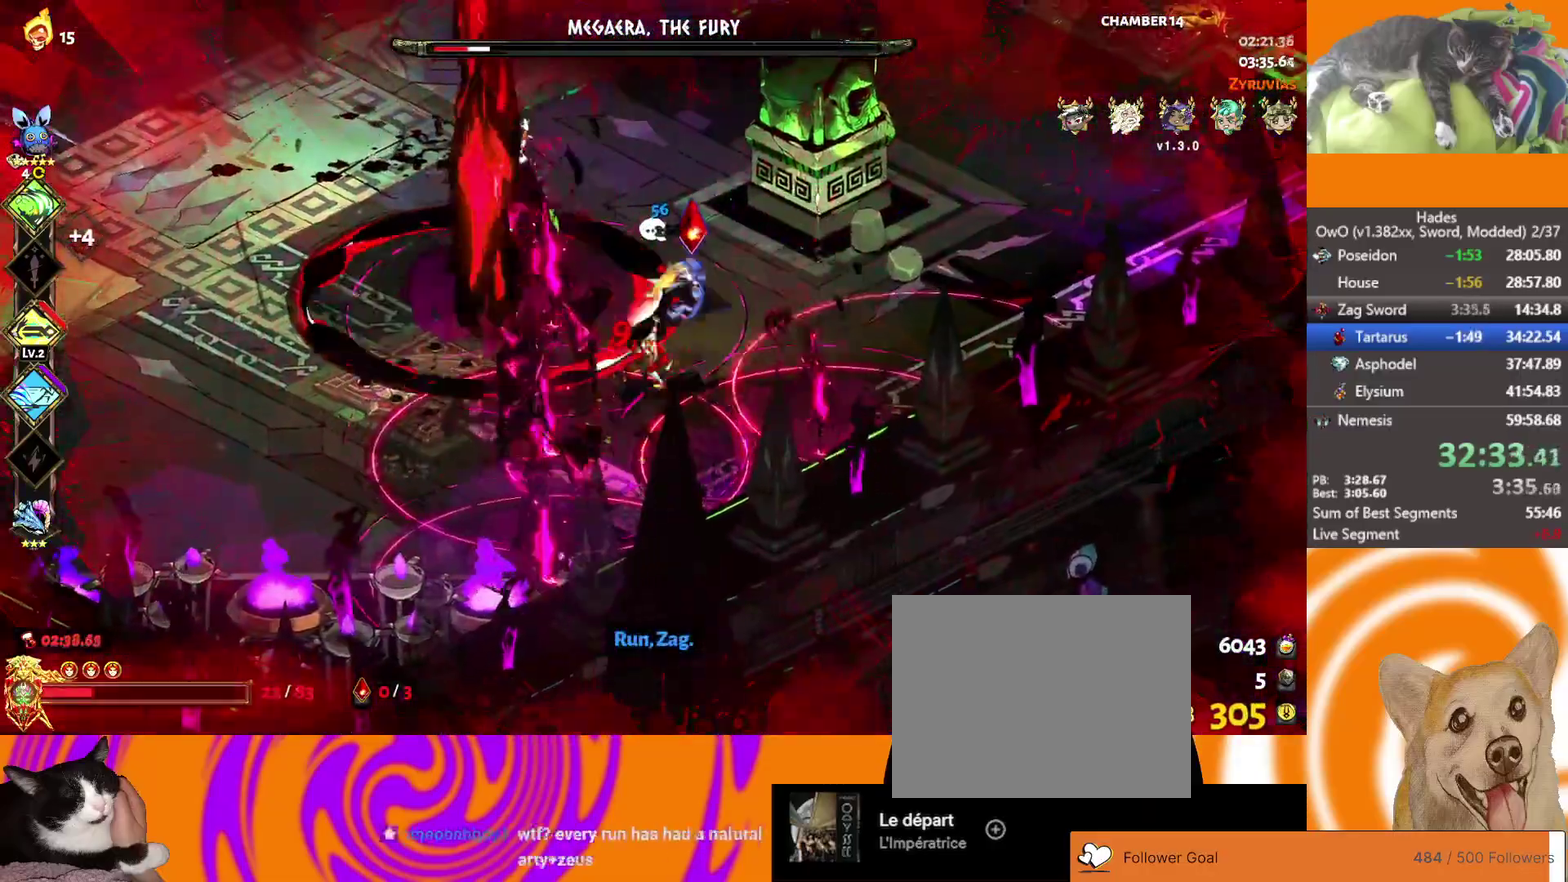
{"buttons": [], "left_stick": "down-left", "right_stick": "center", "events": [[67, "left_stick", "right"], [117, "A", "down"], [133, "X", "down"], [133, "left_stick", "up-right"], [283, "left_stick", "left"], [300, "A", "up"], [300, "X", "up"], [333, "left_stick", "down-left"]]}
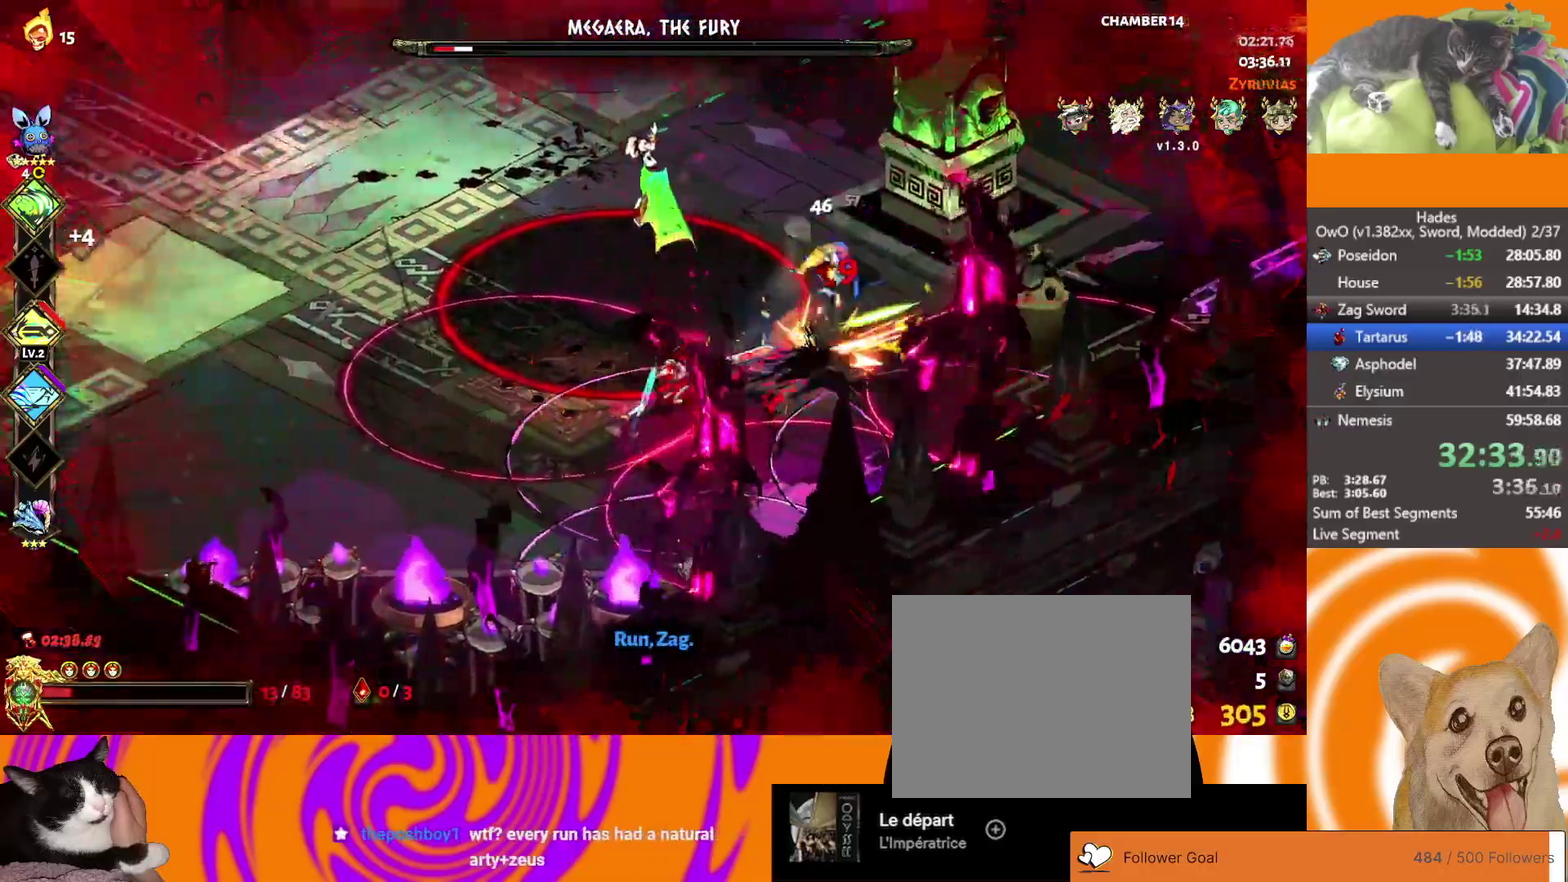
{"buttons": [], "left_stick": "up-right", "right_stick": "center", "events": [[83, "left_stick", "right"], [167, "A", "down"], [167, "X", "down"], [333, "X", "up"], [350, "A", "up"], [483, "left_stick", "up-right"]]}
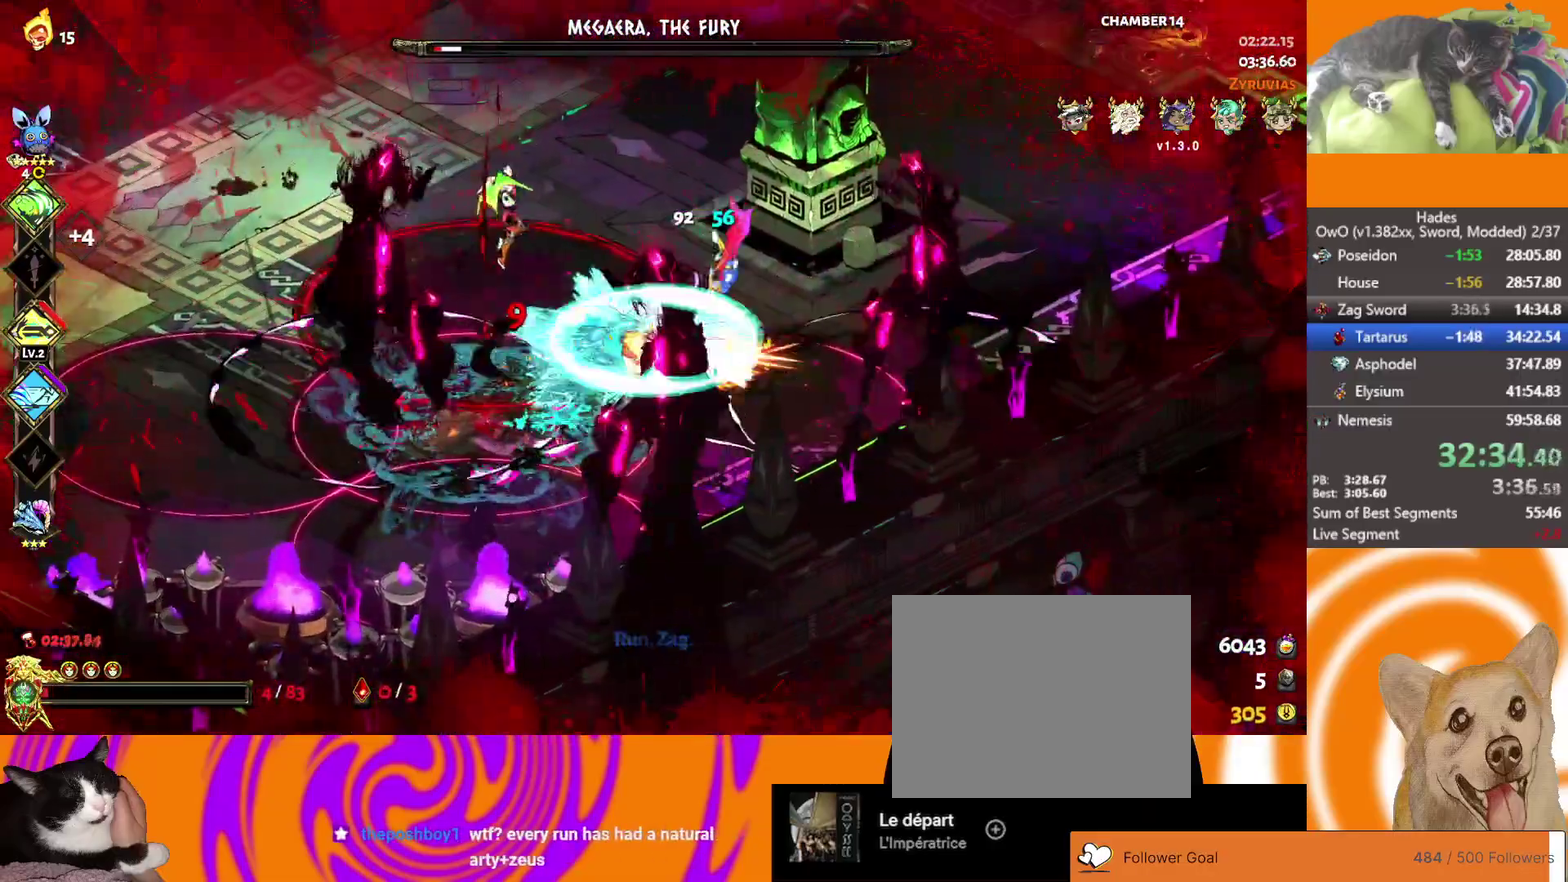
{"buttons": ["A", "X"], "left_stick": "up-right", "right_stick": "center", "events": [[400, "A", "down"], [400, "X", "down"]]}
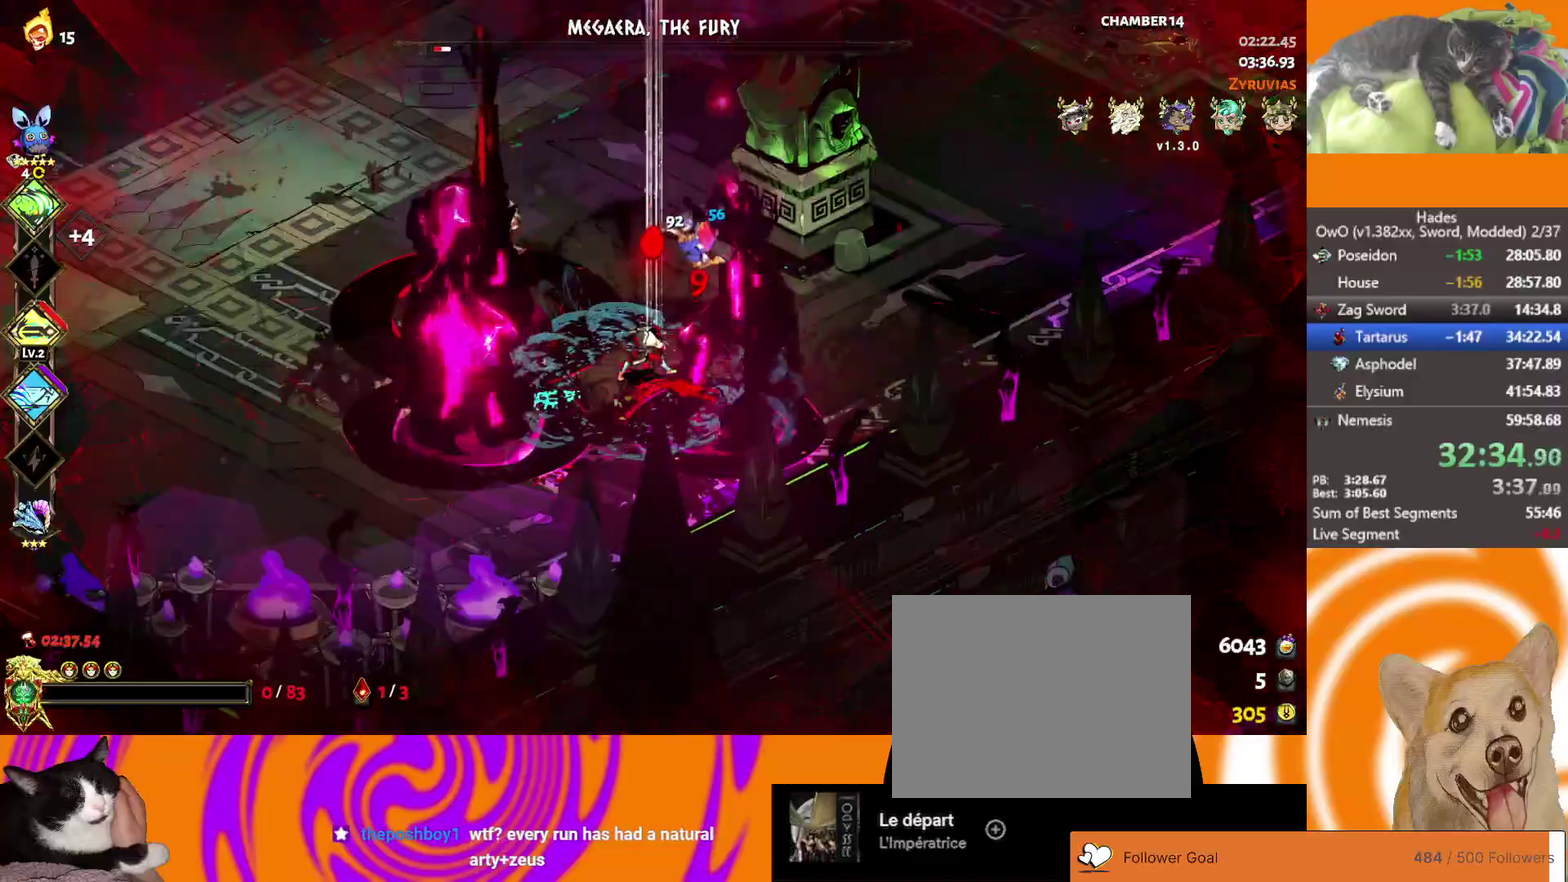
{"buttons": [], "left_stick": "center", "right_stick": "center", "events": [[50, "A", "up"], [50, "X", "up"], [50, "left_stick", "up-left"], [117, "left_stick", "left"], [167, "left_stick", "center"]]}
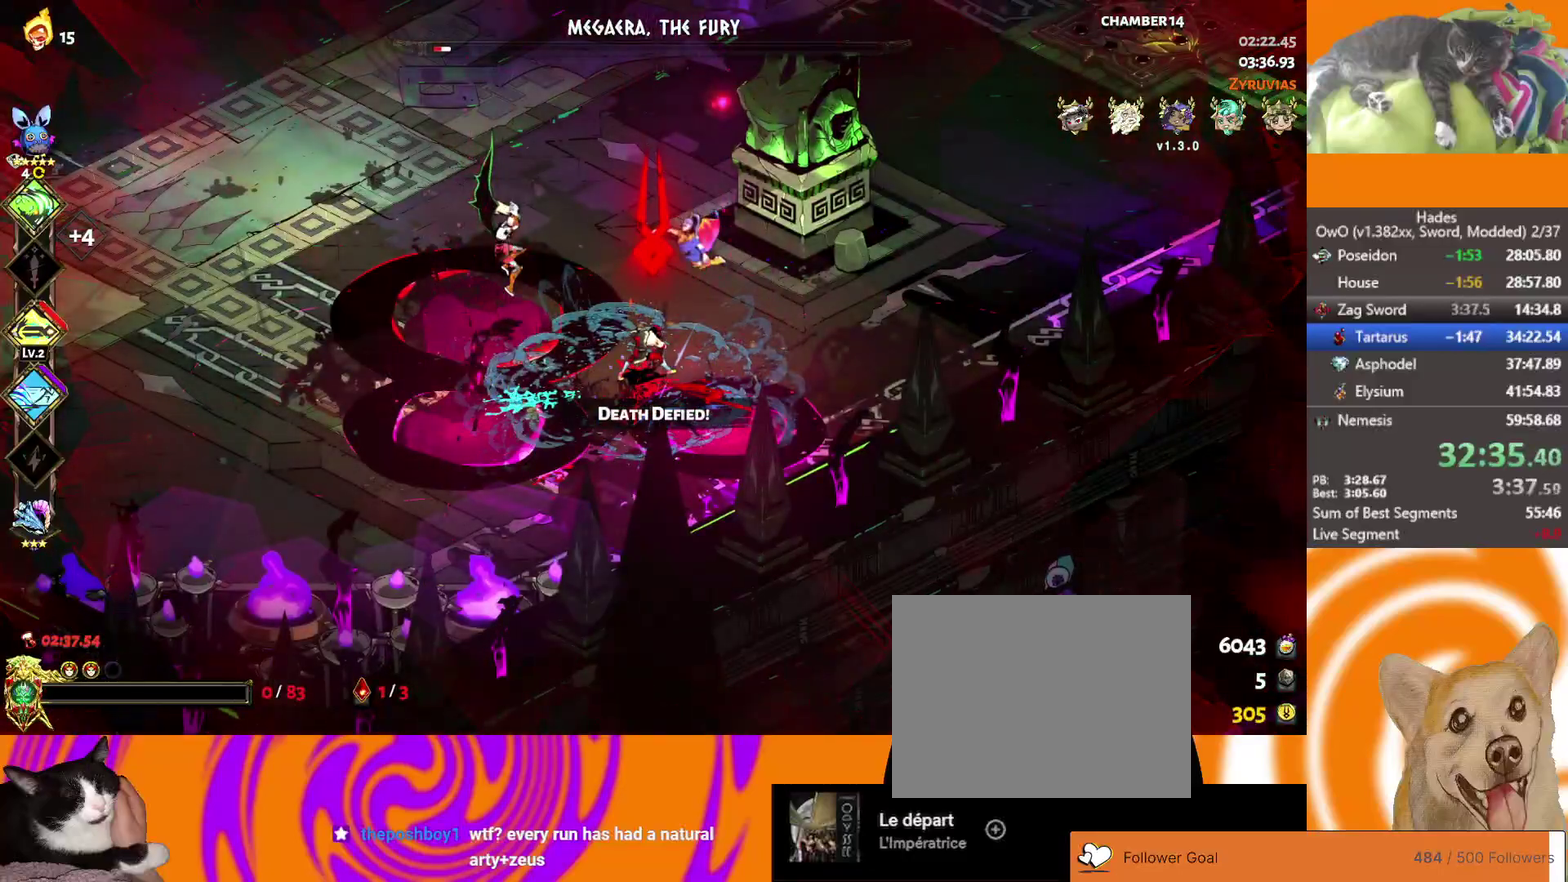
{"buttons": [], "left_stick": "center", "right_stick": "center", "events": []}
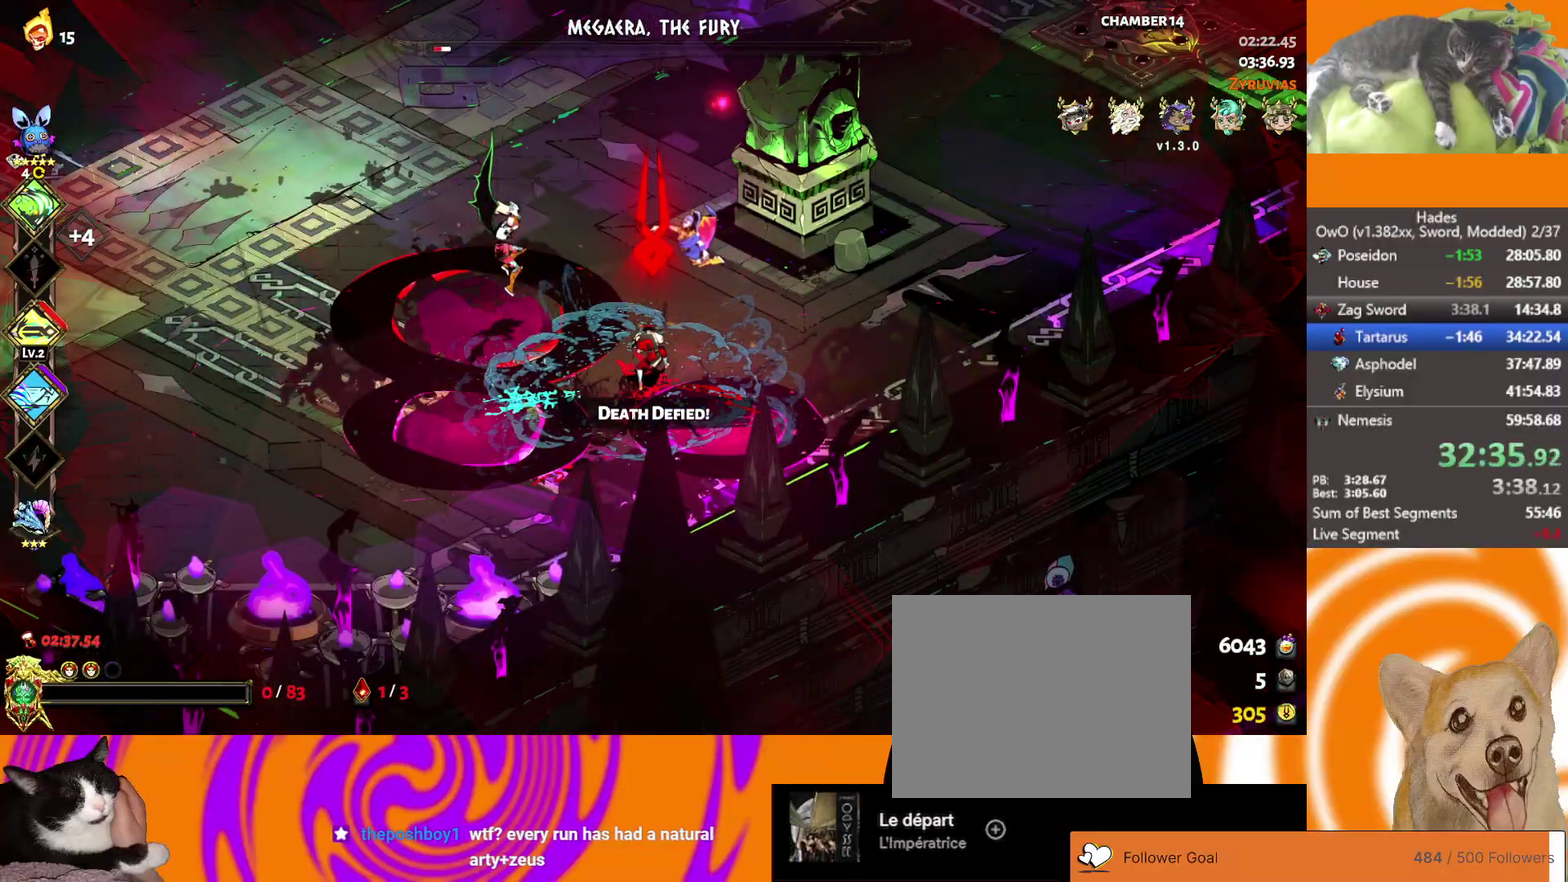
{"buttons": [], "left_stick": "left", "right_stick": "center", "events": [[317, "left_stick", "left"]]}
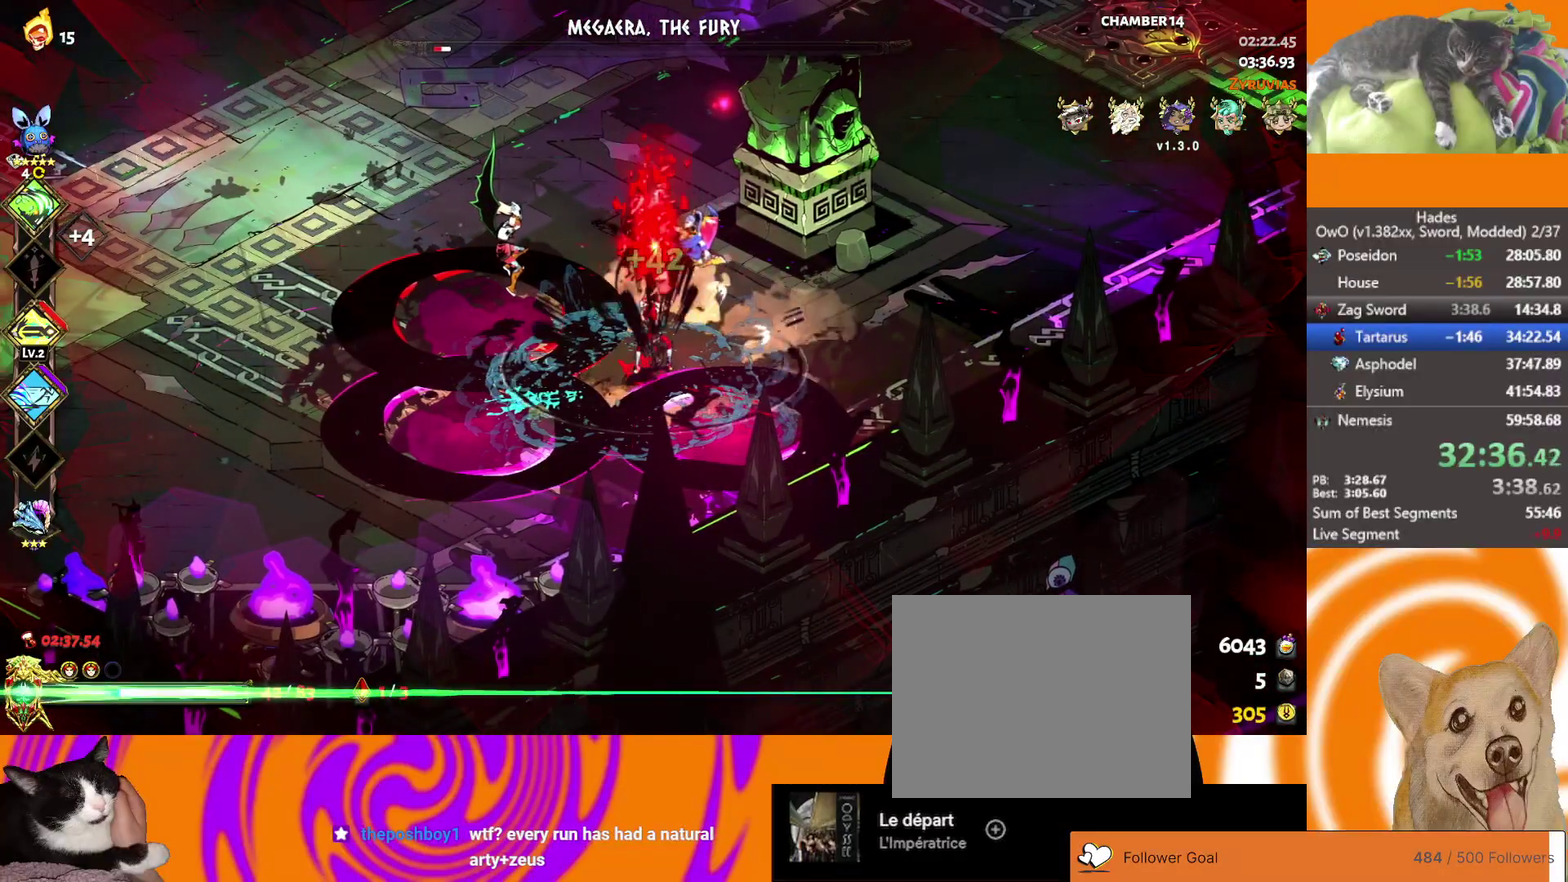
{"buttons": [], "left_stick": "up-left", "right_stick": "center", "events": [[17, "left_stick", "up-left"], [100, "left_stick", "left"], [417, "left_stick", "up-left"]]}
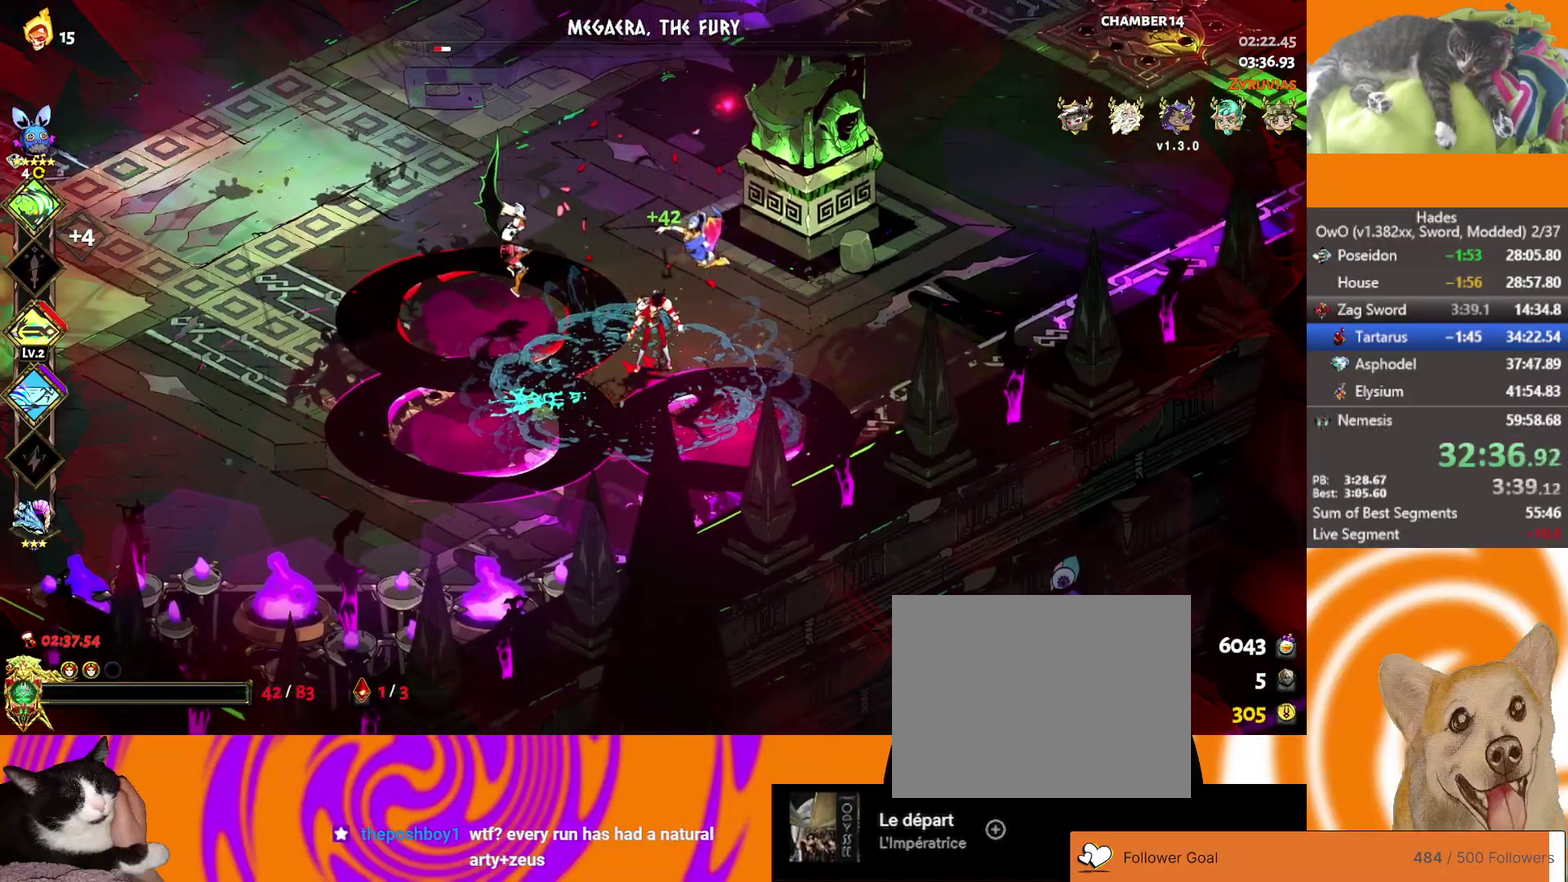
{"buttons": [], "left_stick": "up", "right_stick": "center", "events": [[417, "left_stick", "up"]]}
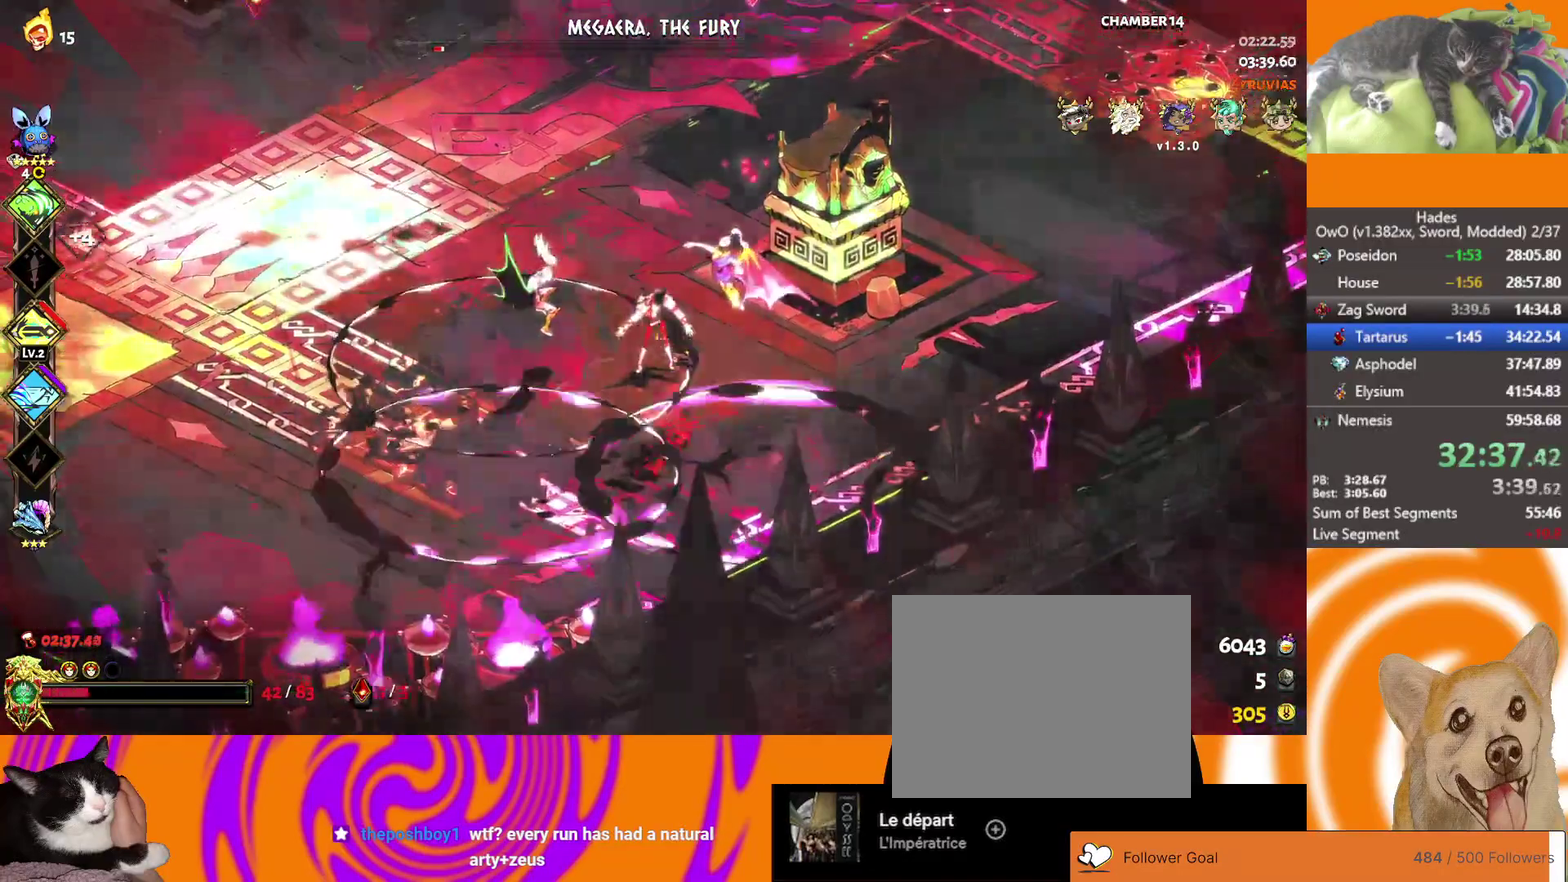
{"buttons": [], "left_stick": "down-right", "right_stick": "center", "events": [[67, "left_stick", "up-left"], [217, "left_stick", "left"], [400, "left_stick", "down-right"]]}
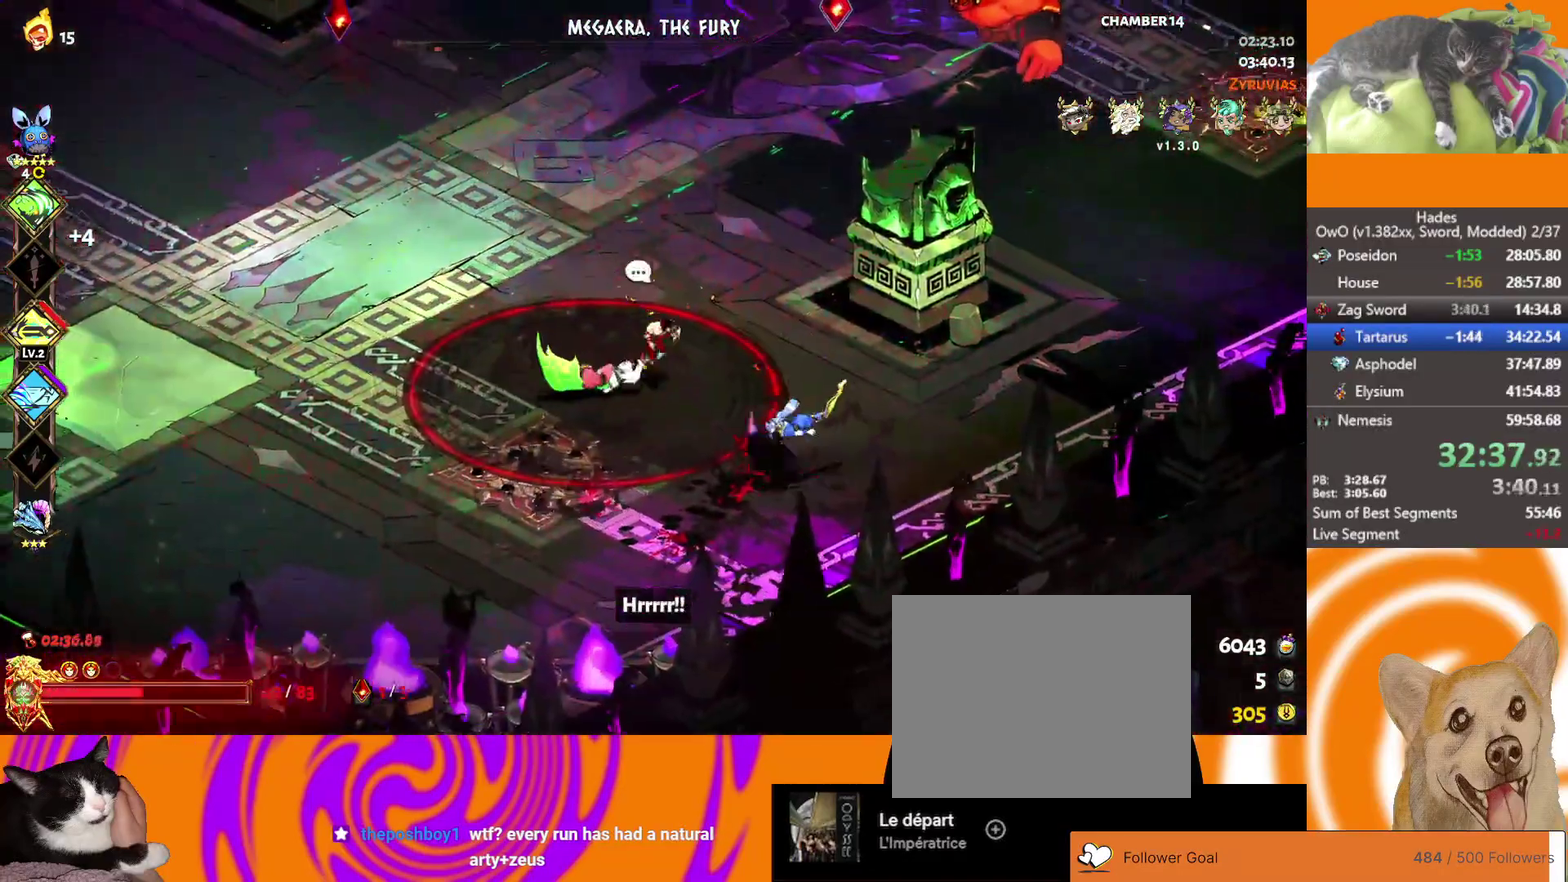
{"buttons": ["A", "X"], "left_stick": "down-right", "right_stick": "center", "events": [[433, "A", "down"], [450, "X", "down"]]}
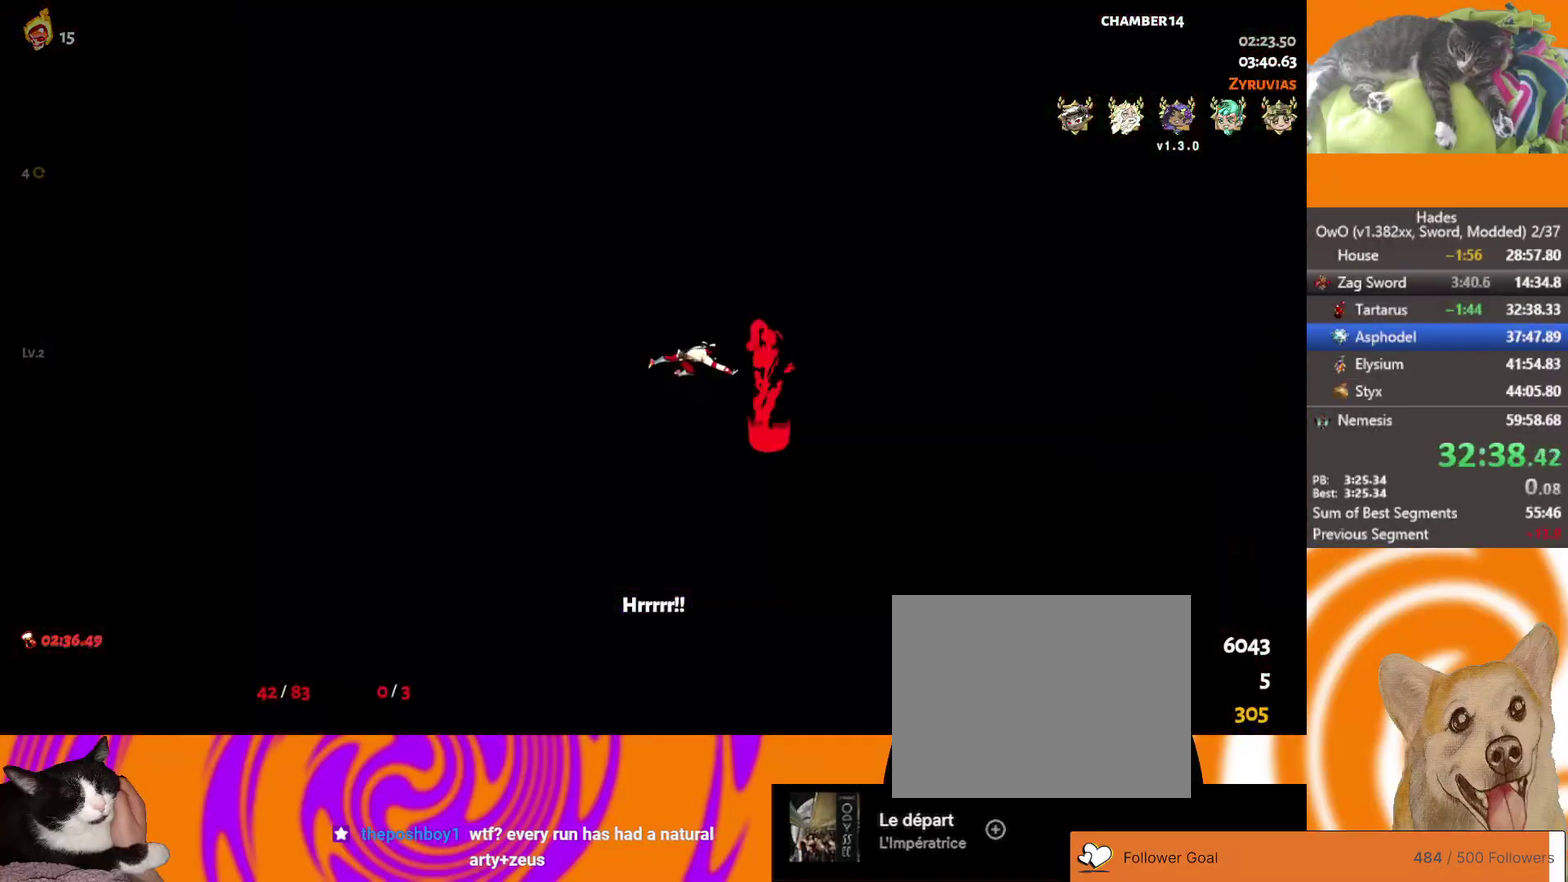
{"buttons": [], "left_stick": "center", "right_stick": "center", "events": [[67, "left_stick", "right"], [83, "A", "up"], [83, "X", "up"], [267, "left_stick", "center"]]}
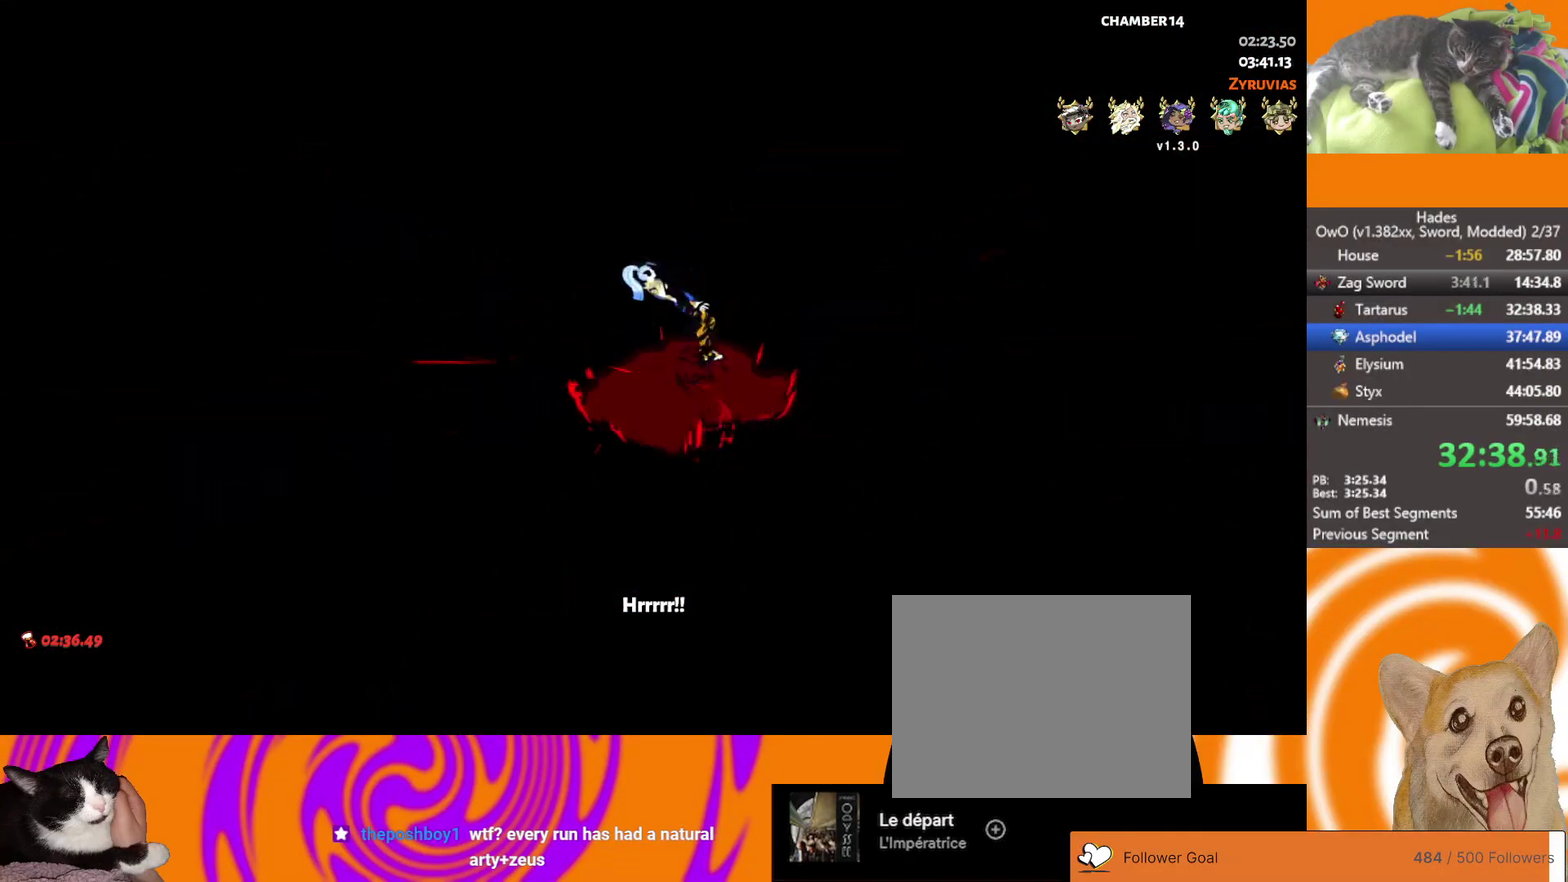
{"buttons": [], "left_stick": "center", "right_stick": "center", "events": []}
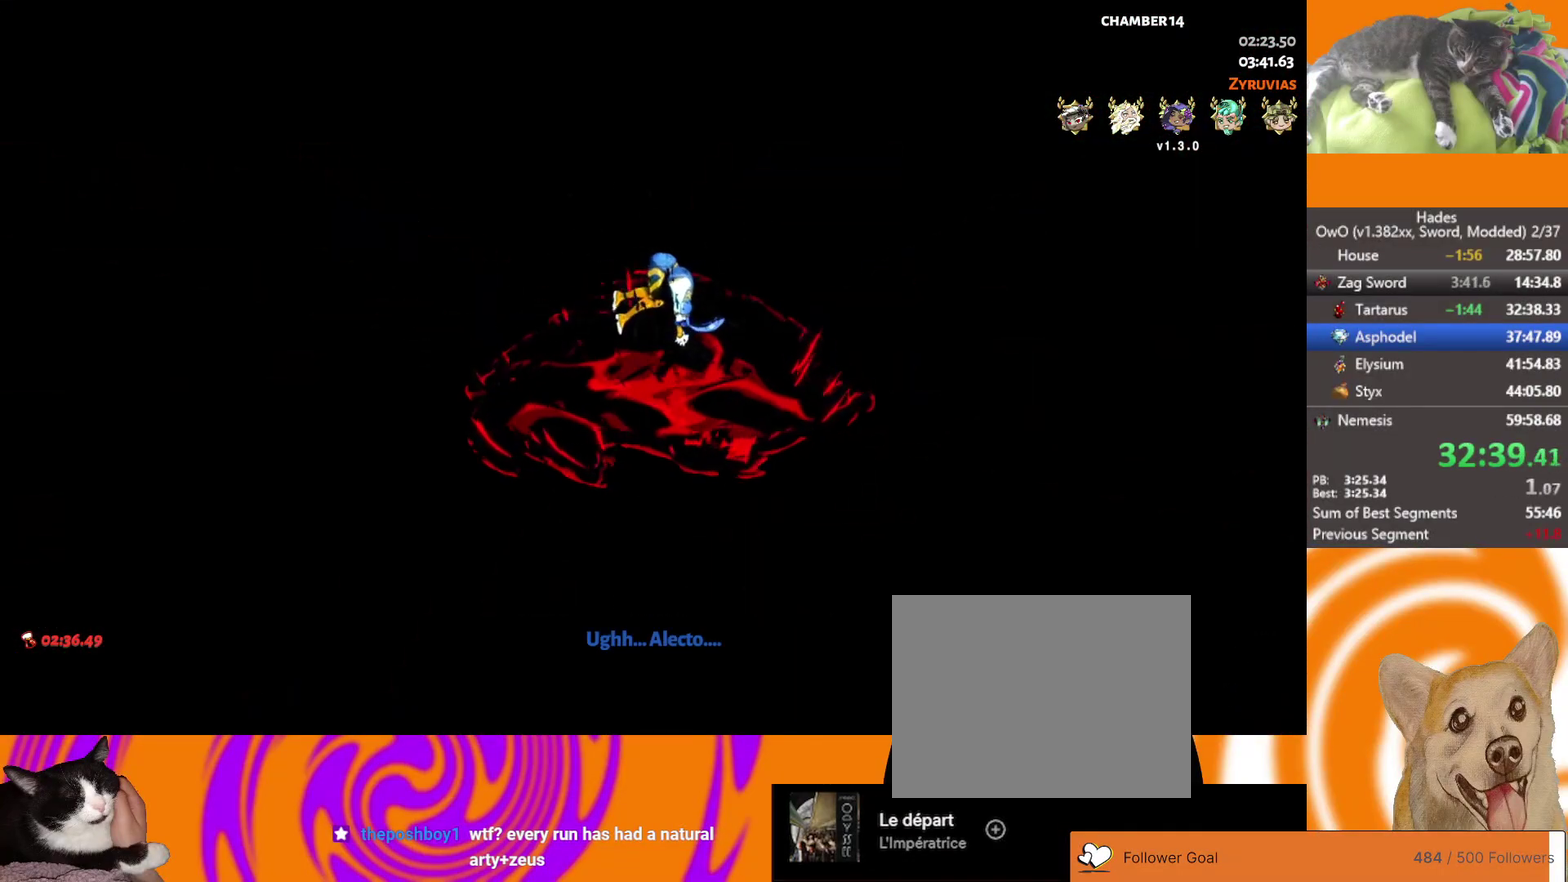
{"buttons": [], "left_stick": "center", "right_stick": "center", "events": []}
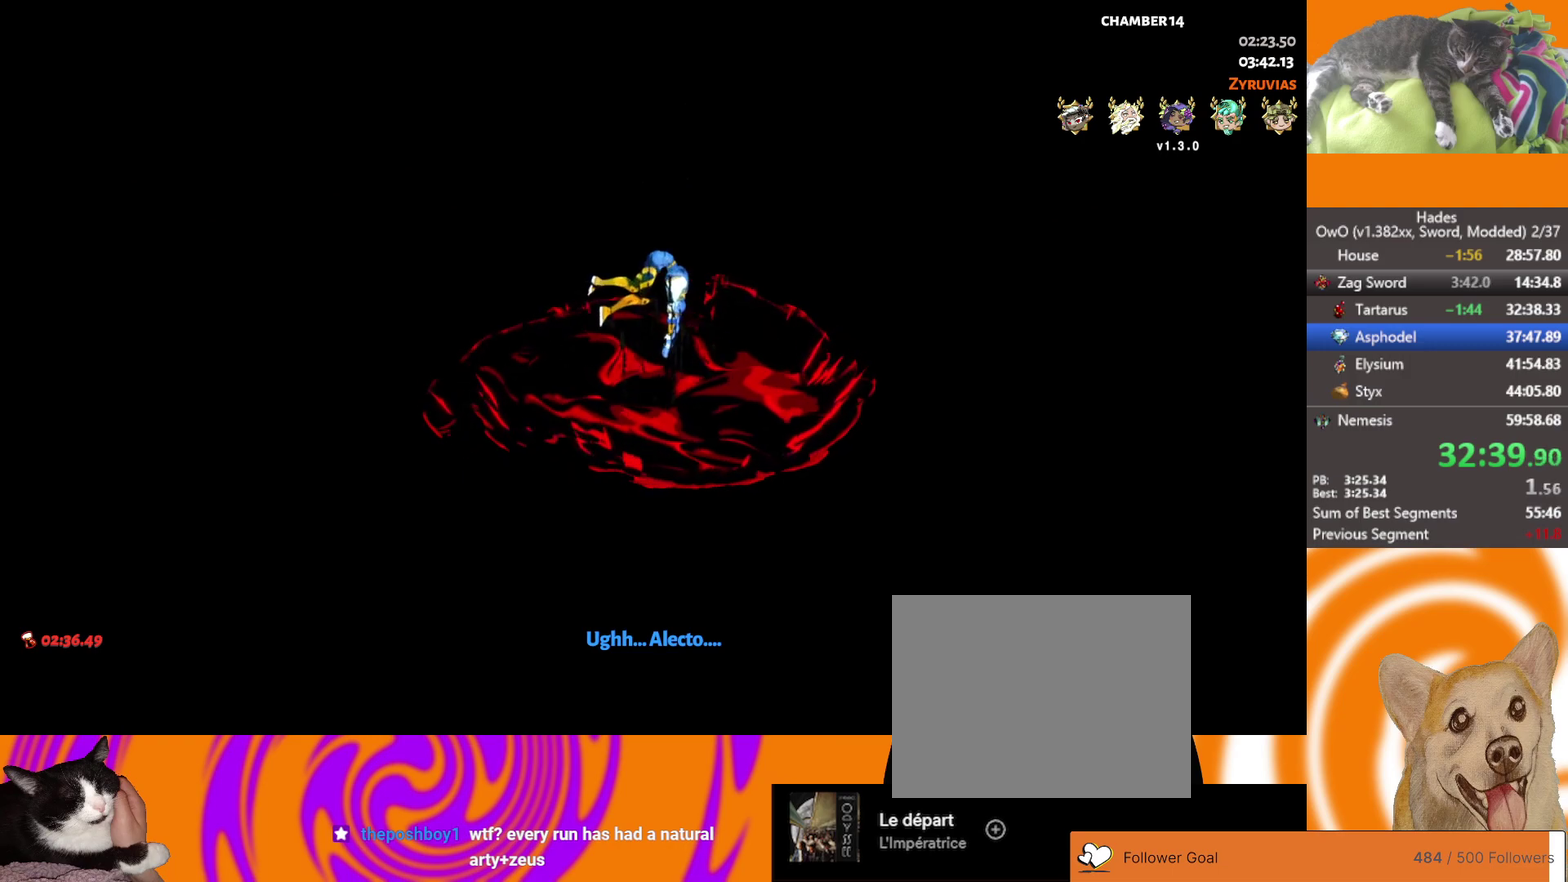
{"buttons": [], "left_stick": "center", "right_stick": "center", "events": []}
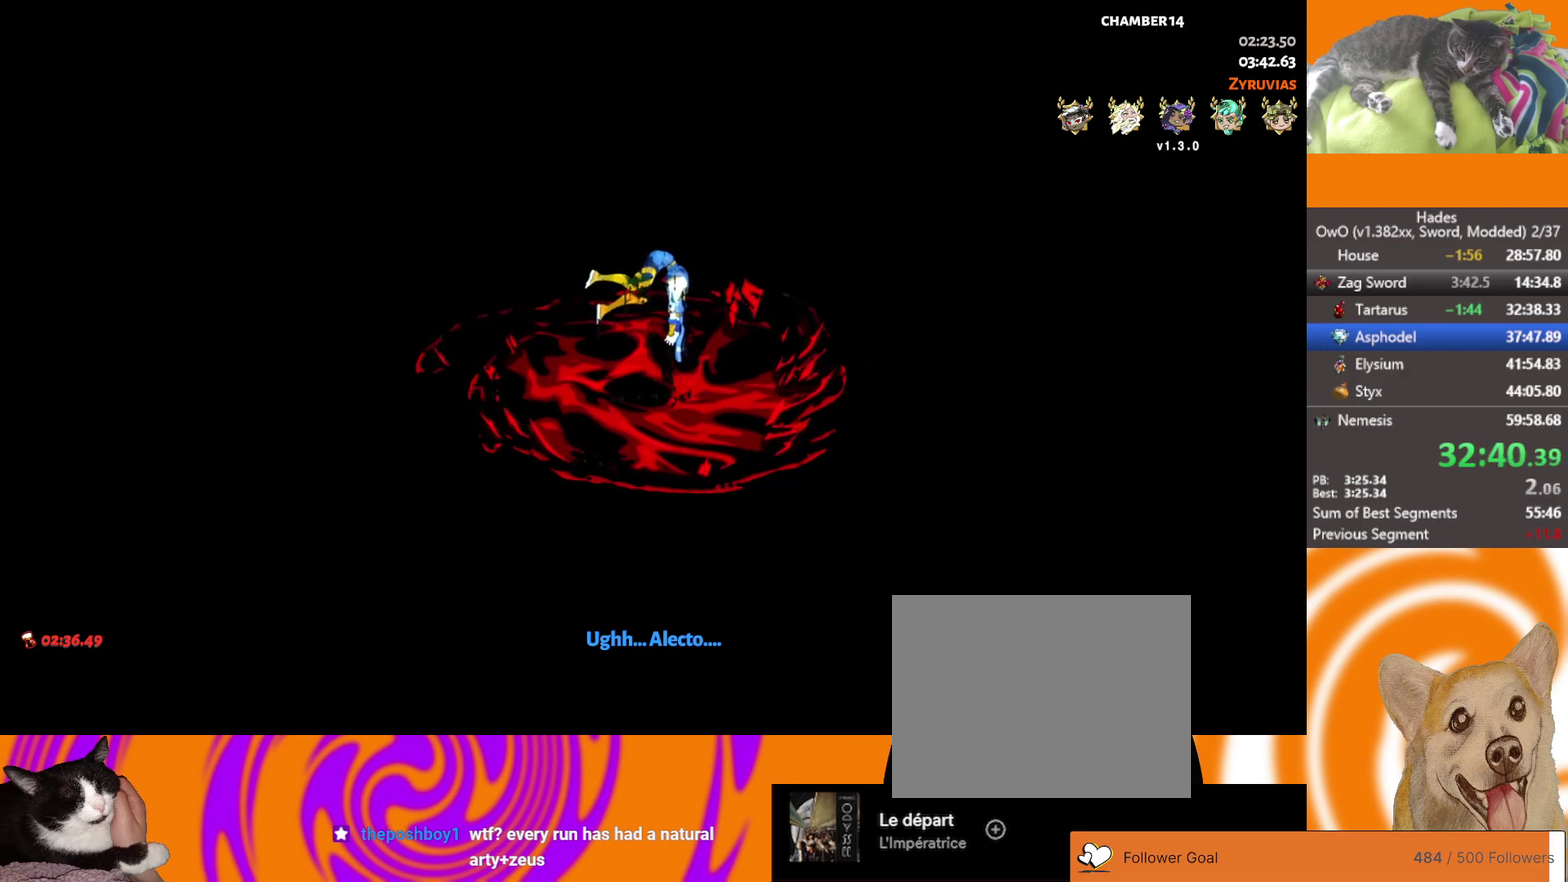
{"buttons": [], "left_stick": "center", "right_stick": "center", "events": []}
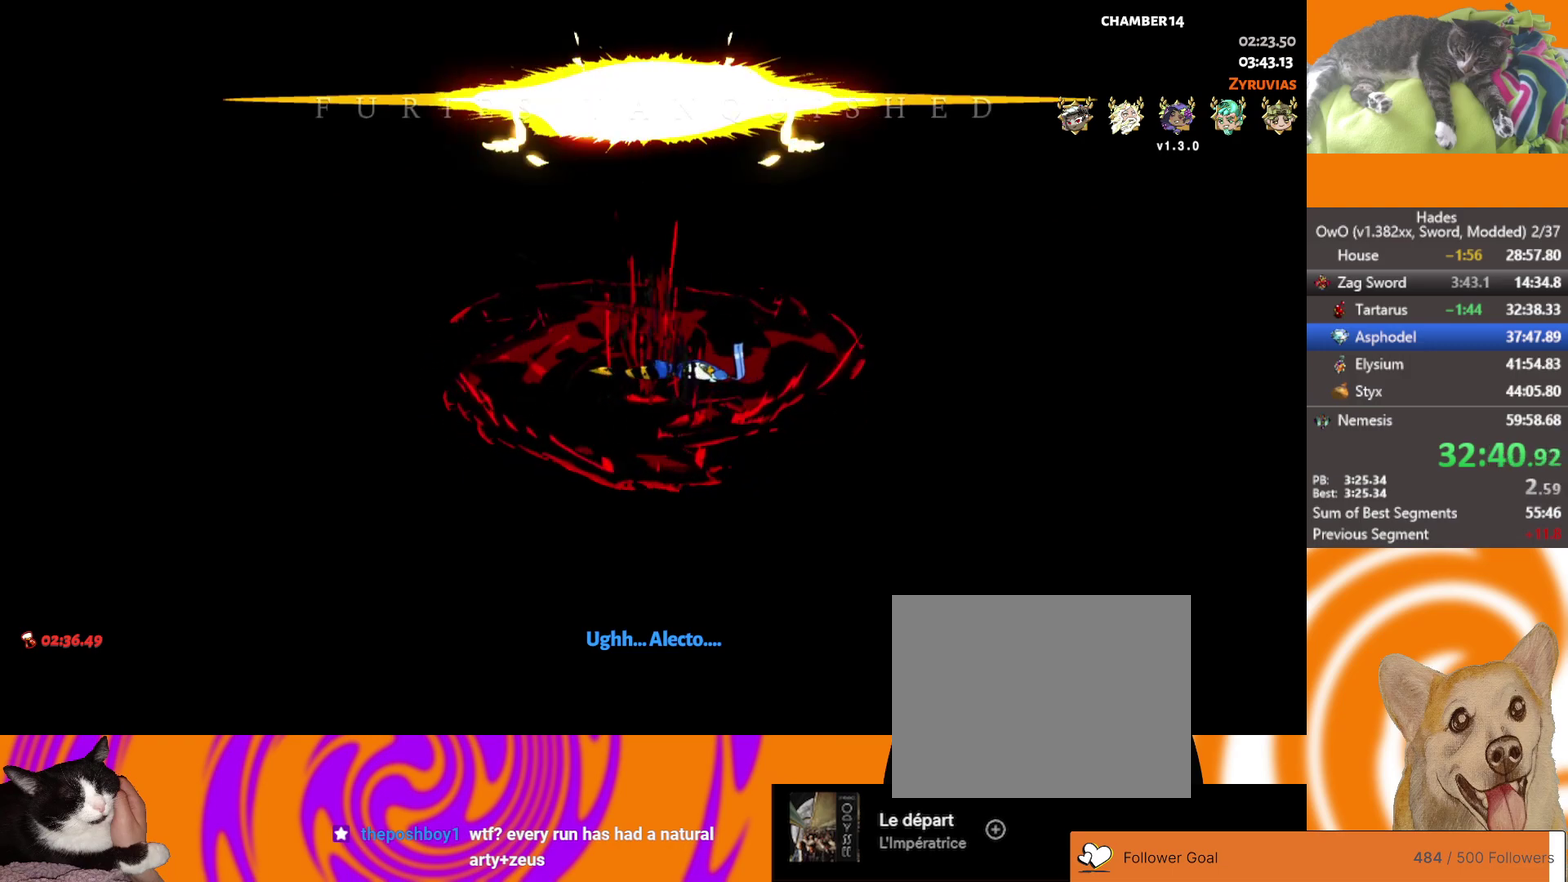
{"buttons": [], "left_stick": "center", "right_stick": "center", "events": []}
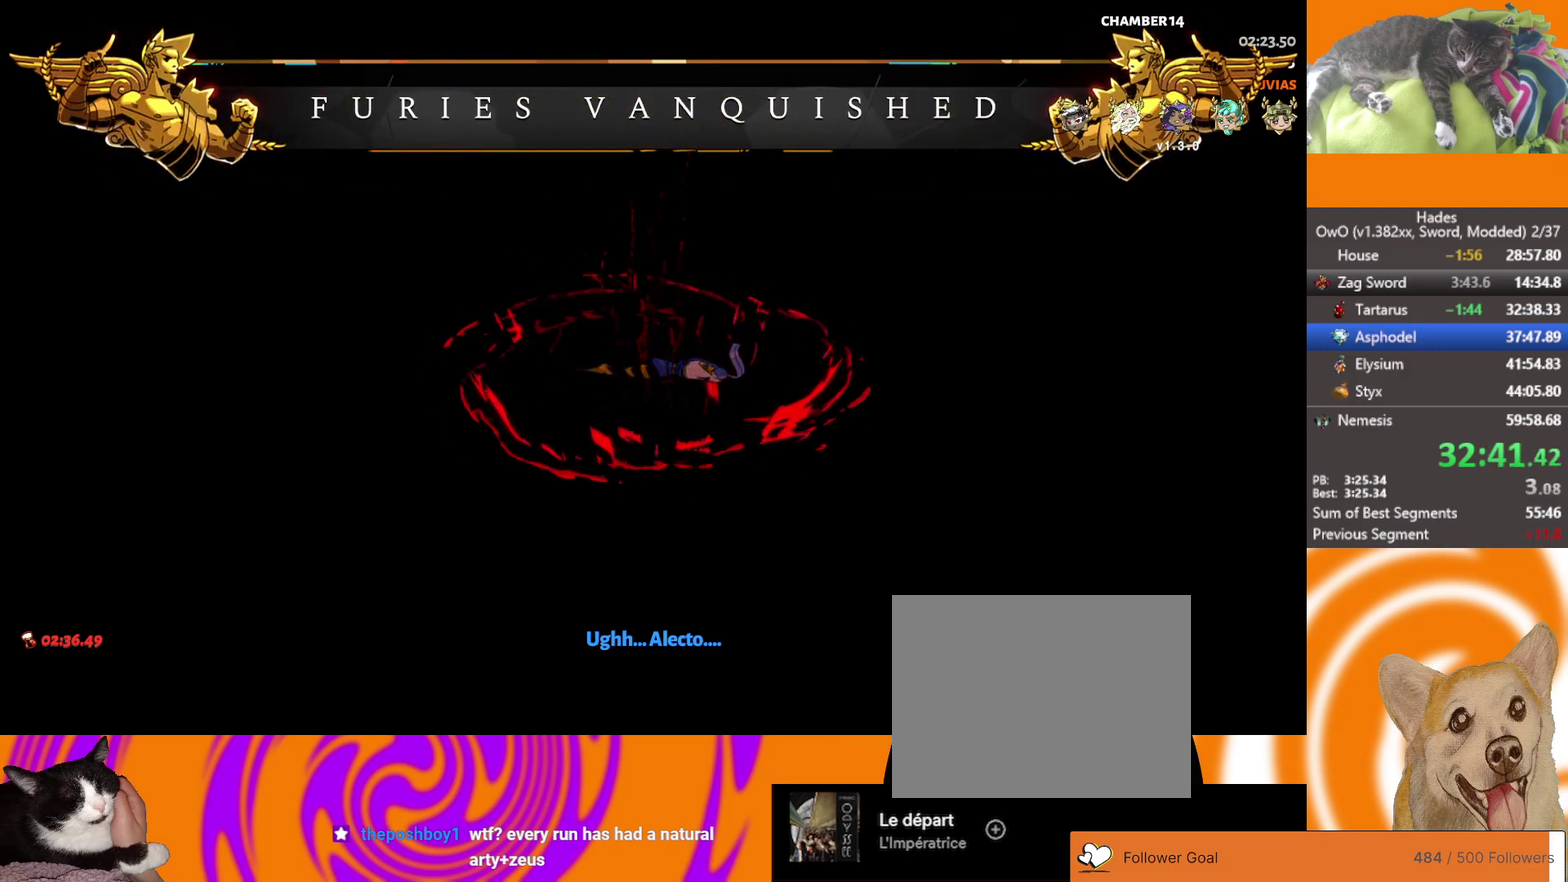
{"buttons": [], "left_stick": "center", "right_stick": "center", "events": []}
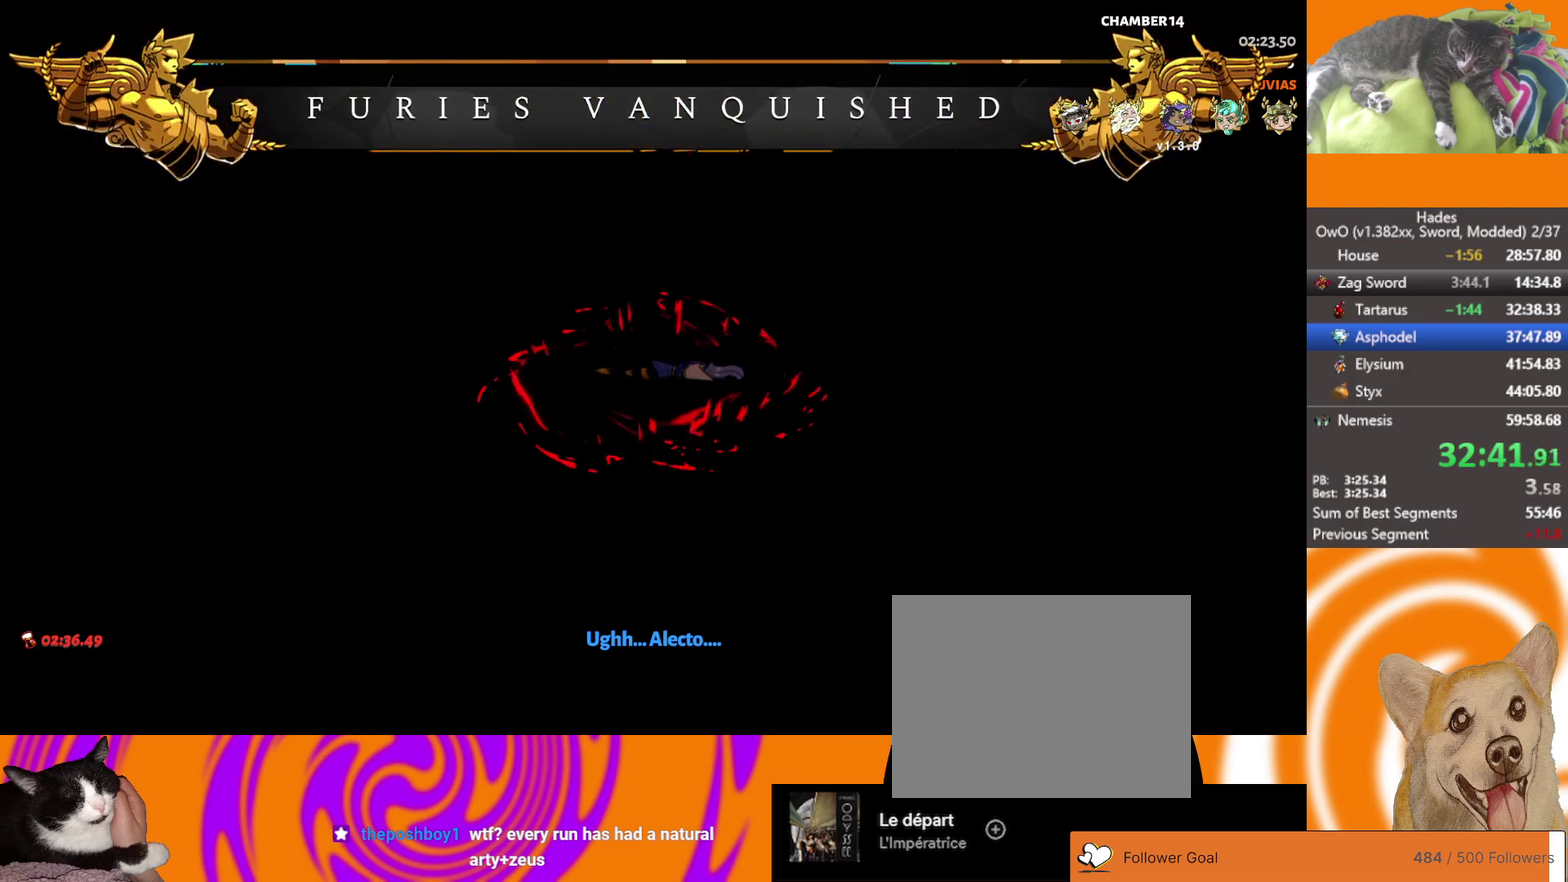
{"buttons": [], "left_stick": "center", "right_stick": "center", "events": []}
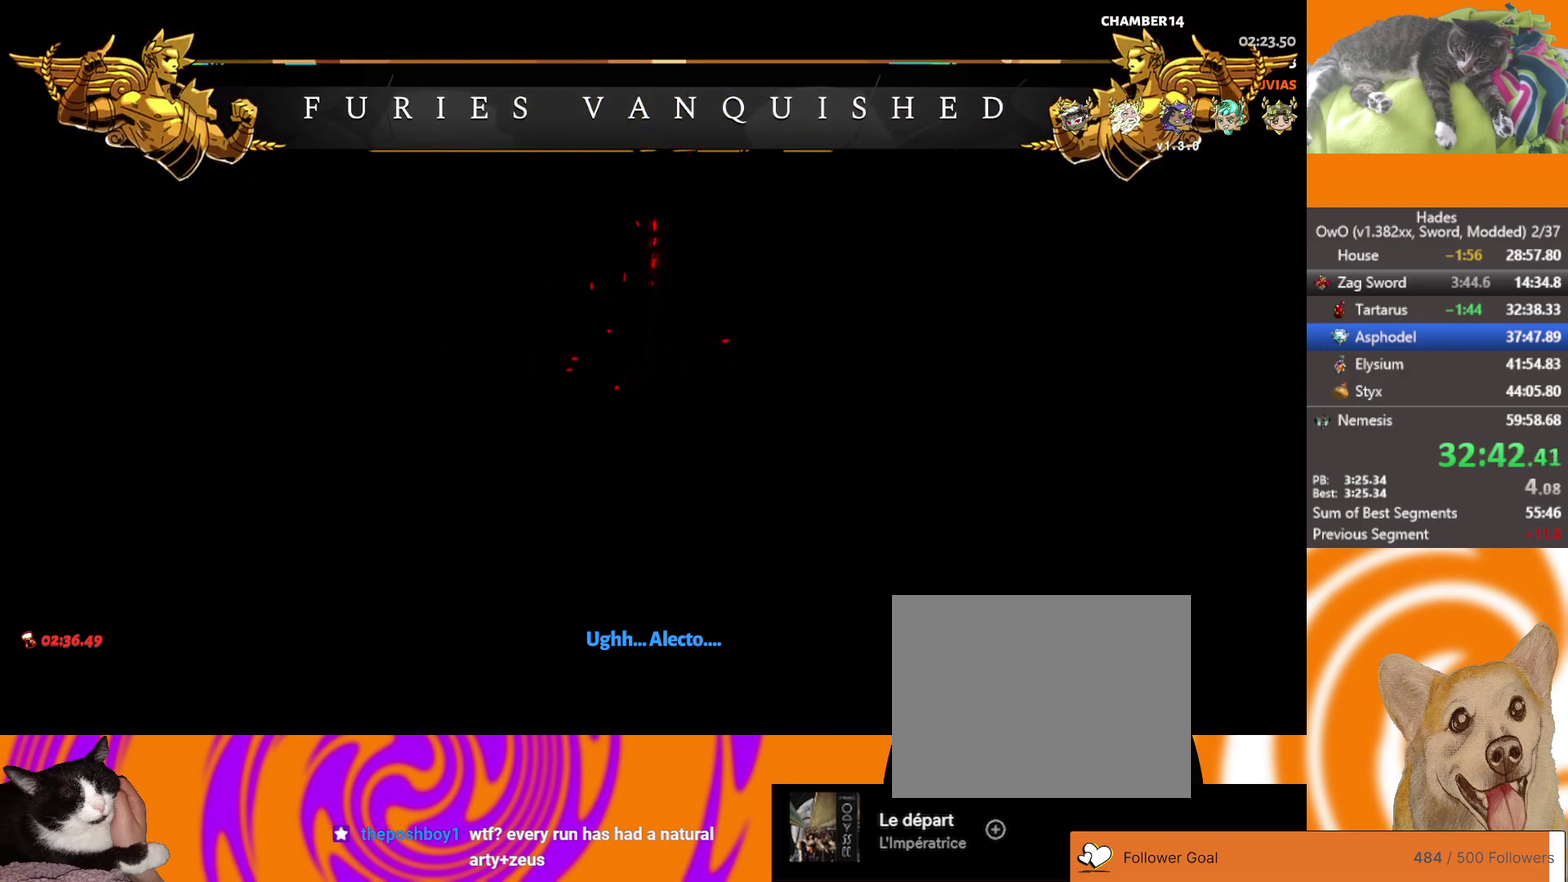
{"buttons": ["Y"], "left_stick": "center", "right_stick": "center", "events": [[183, "Y", "down"], [250, "Y", "up"], [450, "Y", "down"]]}
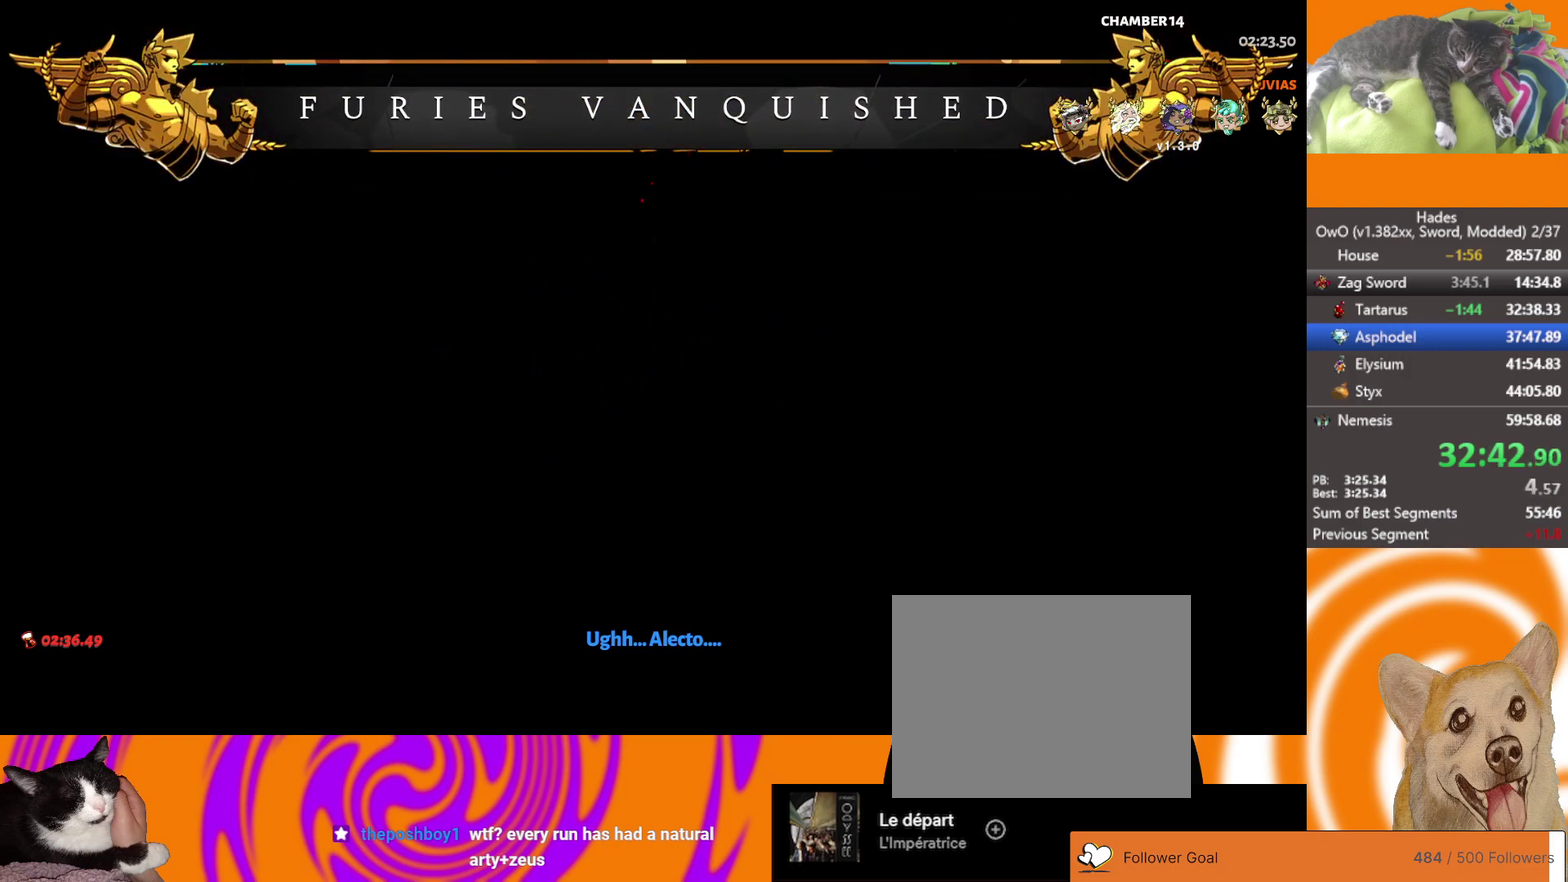
{"buttons": [], "left_stick": "center", "right_stick": "center", "events": [[67, "Y", "up"], [150, "Y", "down"], [217, "Y", "up"], [400, "Y", "down"], [467, "Y", "up"]]}